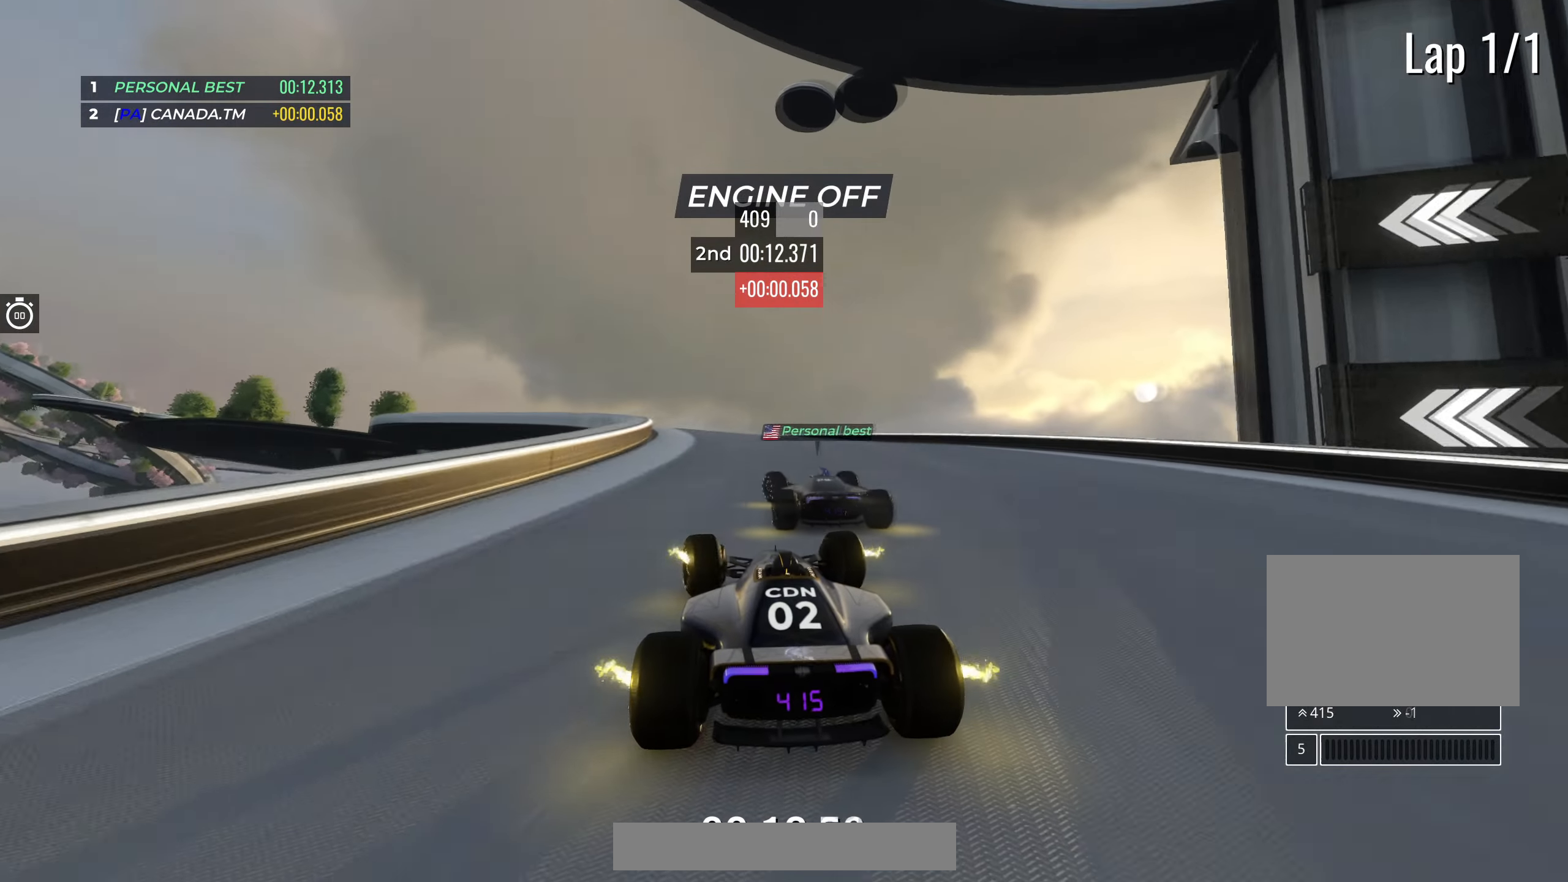
Gameplay with keyboard; each line is a JSON object with the keys held at the frame after it. "events" lists presses ("down") and releases ("up") of "down", "left", "right" and "up" between this image and that frame as [ms after this image, input, new state], when the widget could be followed in between. No other keys are recorded. Mouse input is not recorded.
{"keys": ["left", "up"], "events": [[217, "left", "up"], [267, "left", "down"]]}
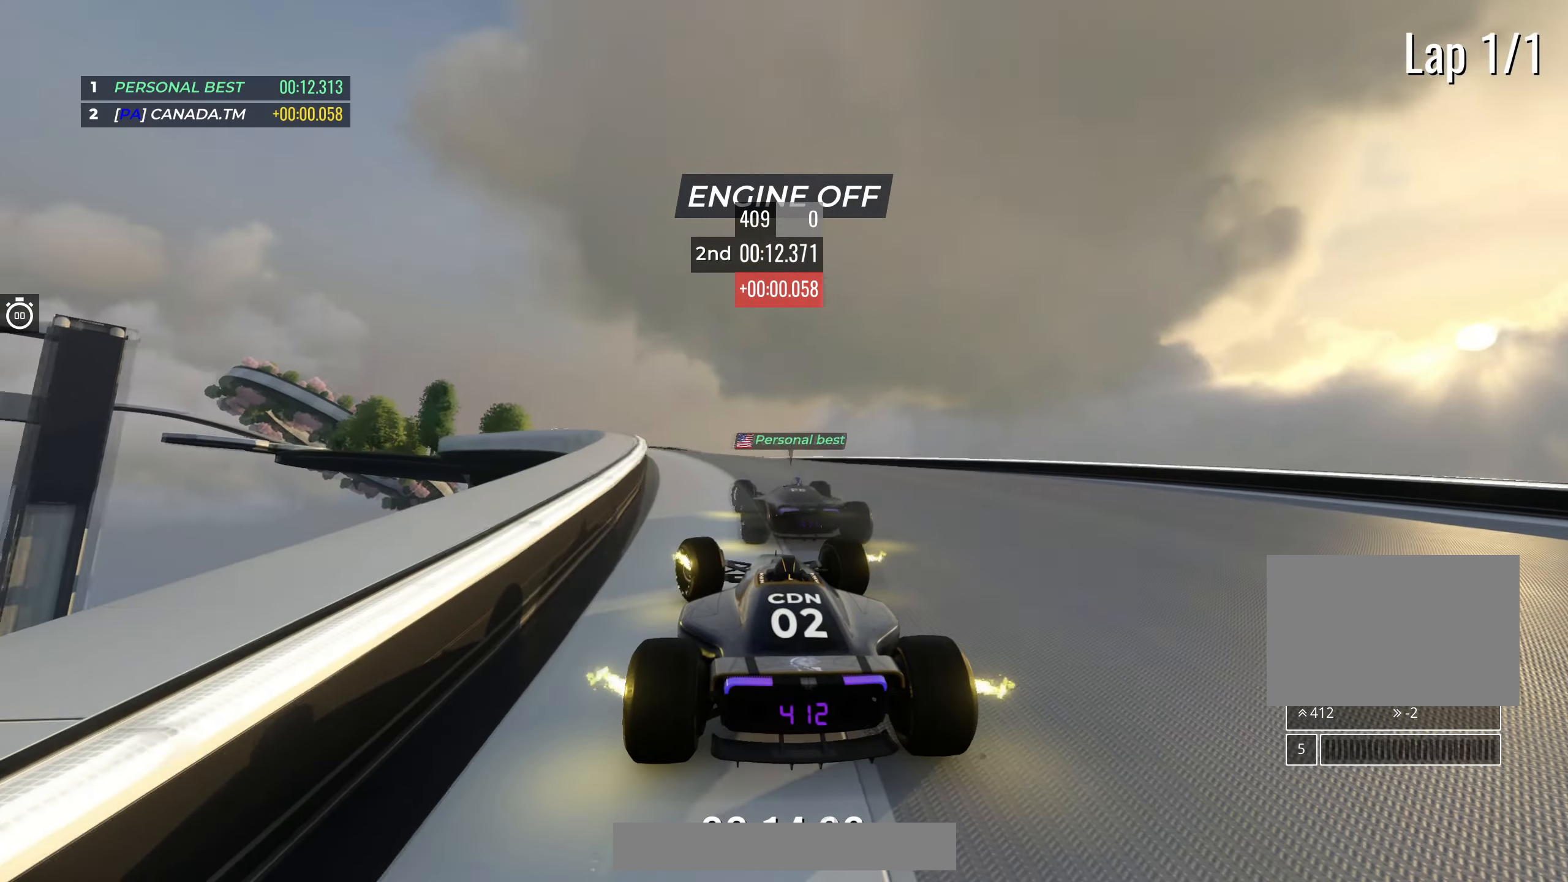
{"keys": ["left", "up"], "events": [[250, "left", "up"], [433, "left", "down"]]}
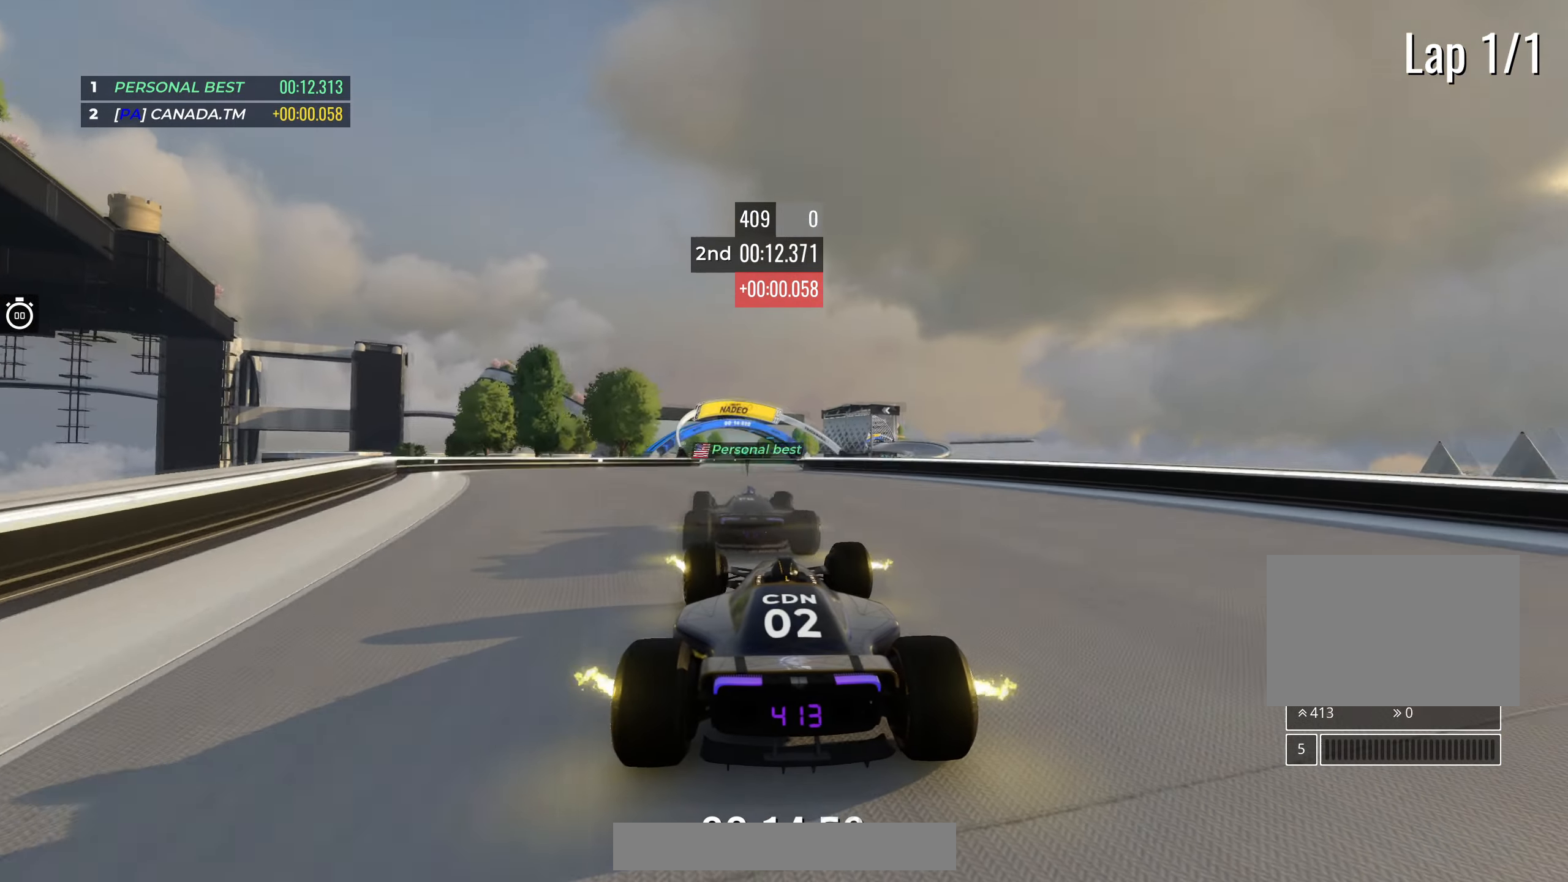
{"keys": ["left", "up"], "events": [[50, "left", "up"], [367, "right", "down"], [467, "left", "down"], [467, "right", "up"]]}
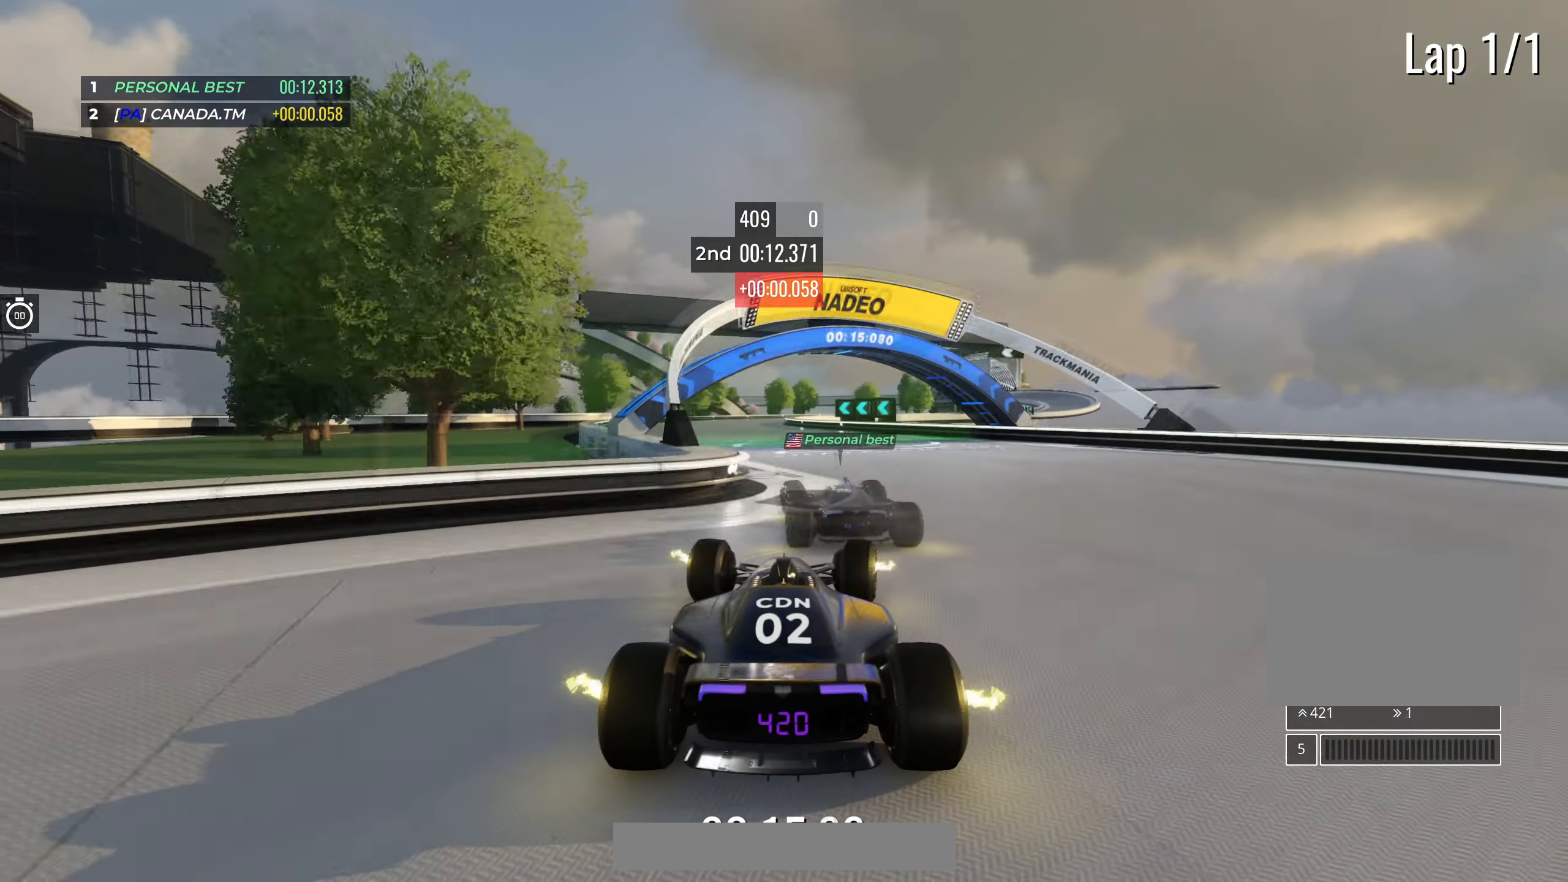
{"keys": ["right", "up"], "events": [[300, "left", "up"], [350, "right", "down"]]}
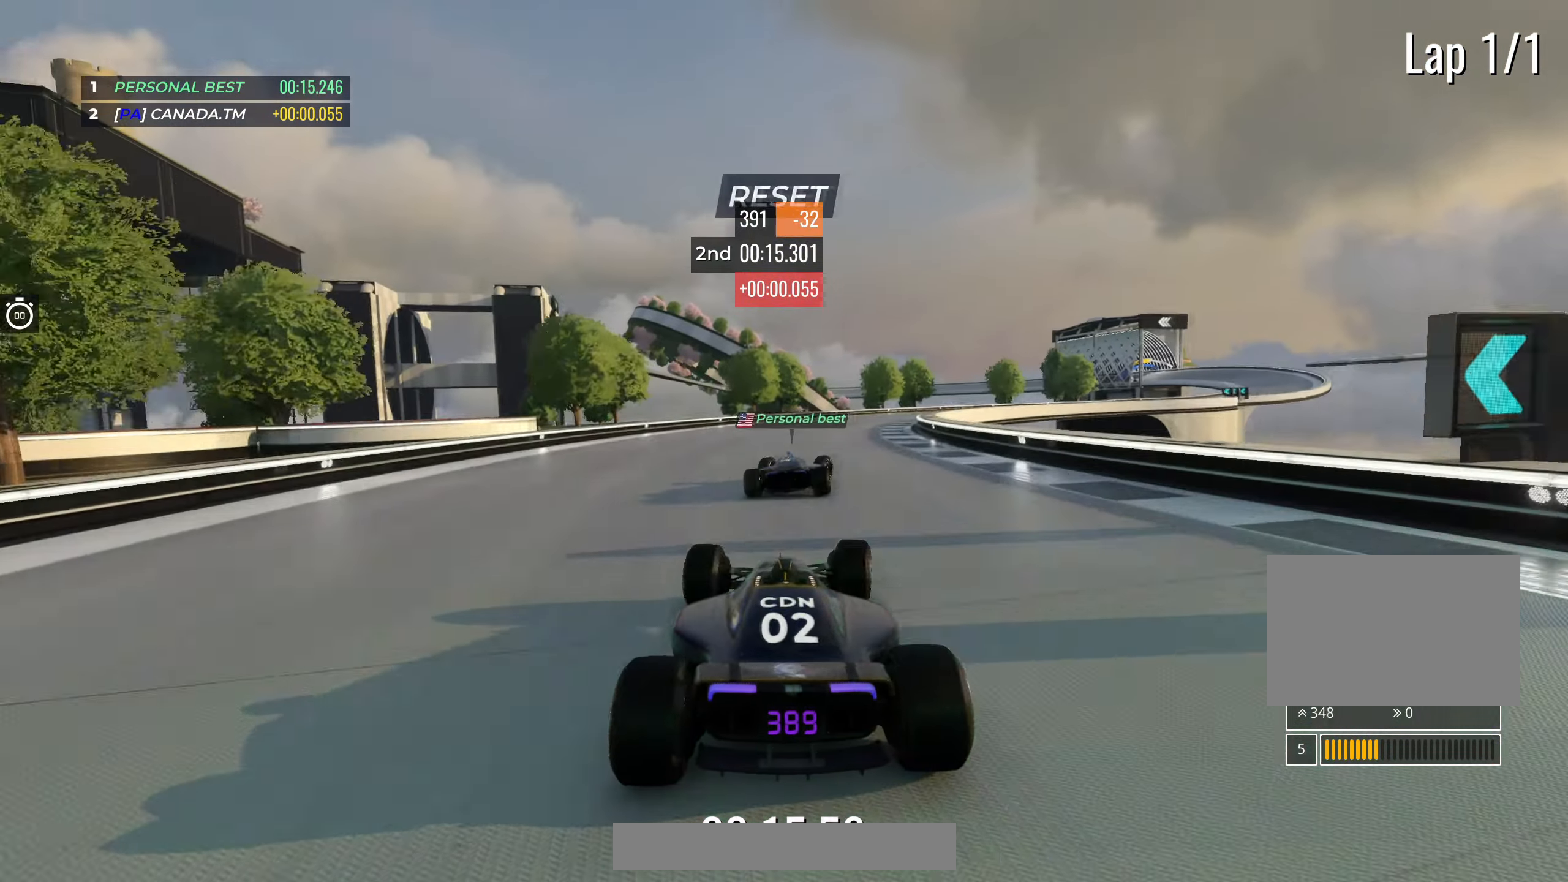
{"keys": [], "events": [[483, "right", "up"], [483, "up", "up"]]}
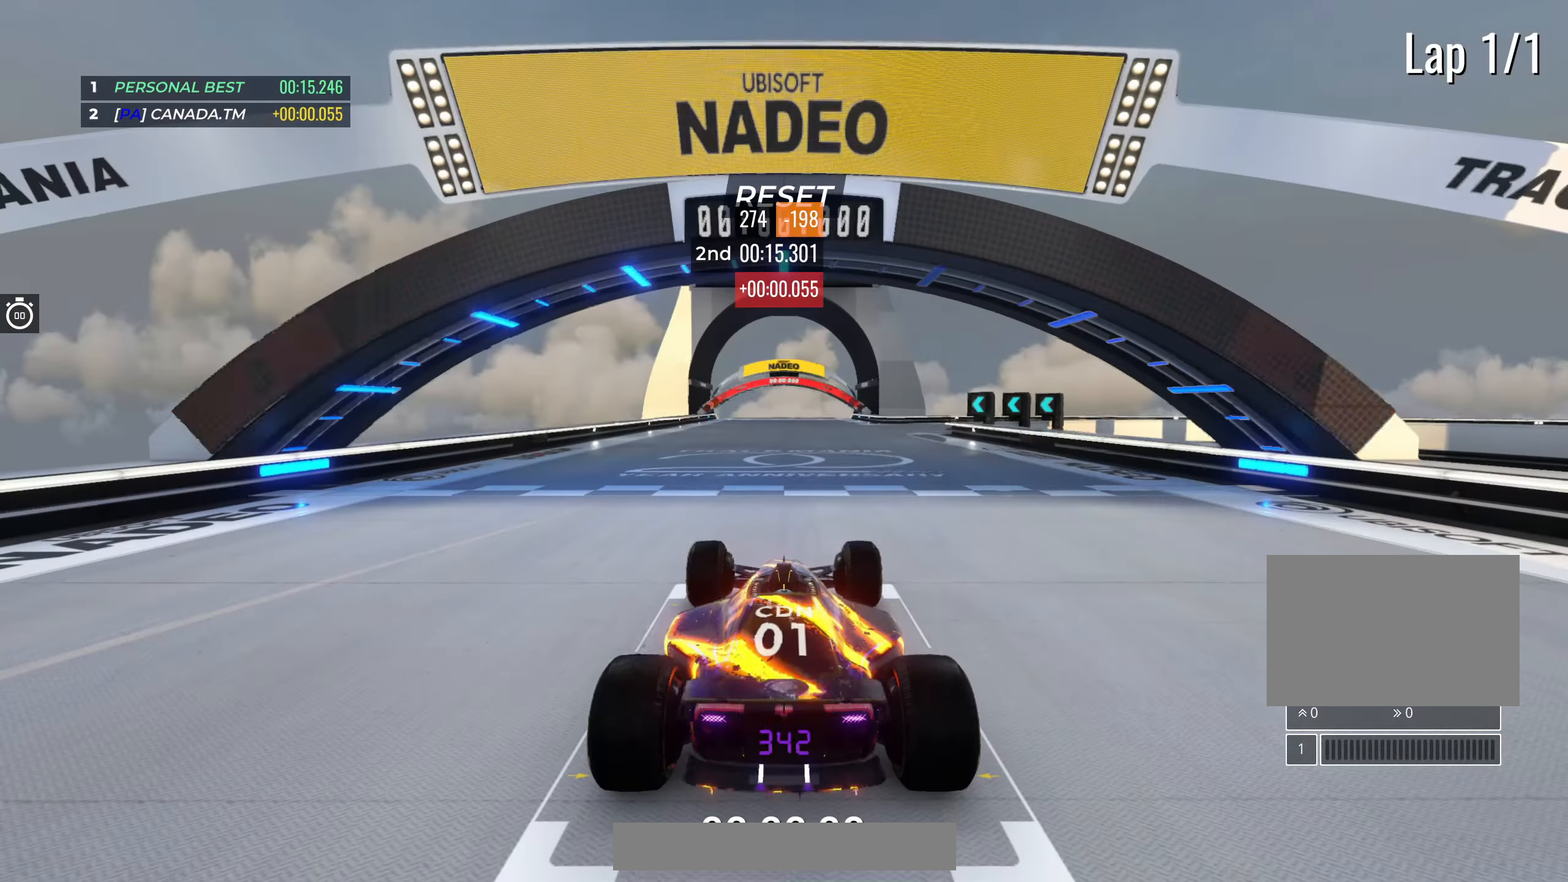
{"keys": [], "events": []}
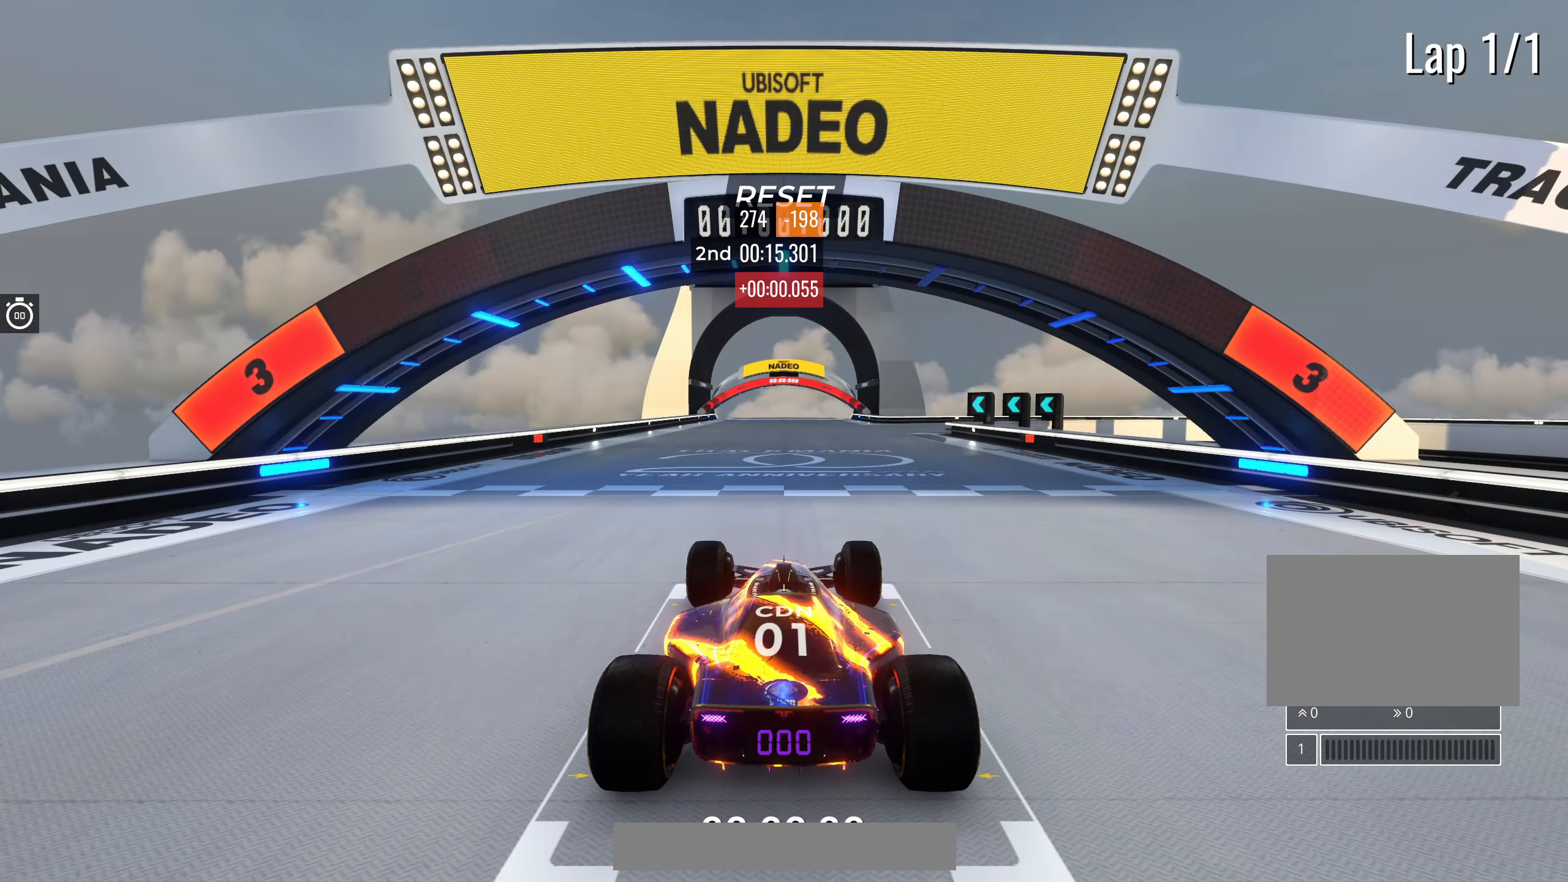
{"keys": [], "events": []}
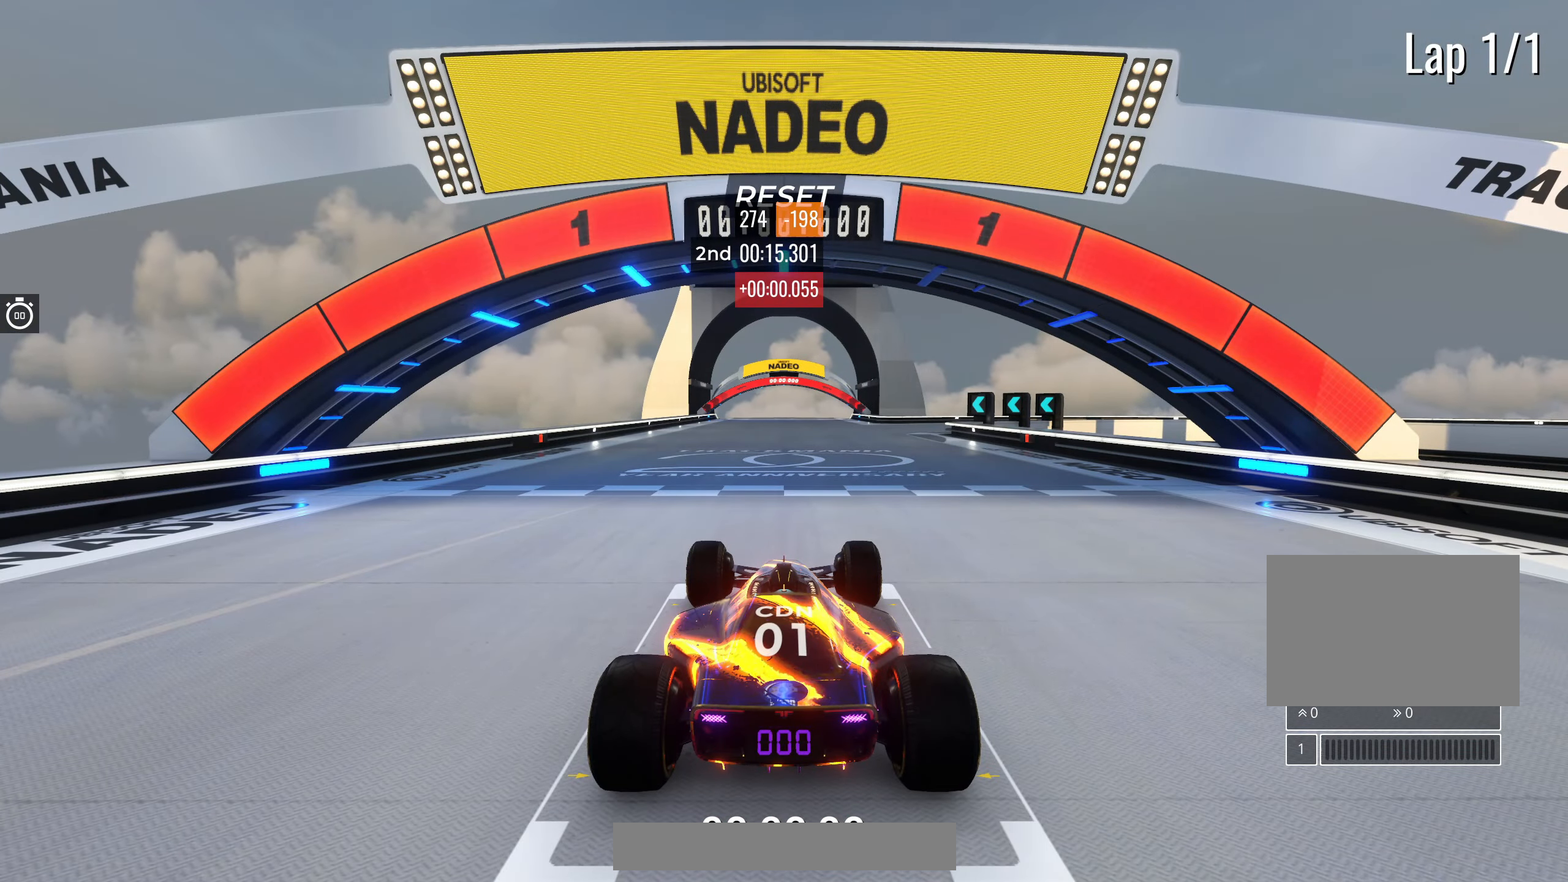
{"keys": ["up"], "events": [[483, "up", "down"]]}
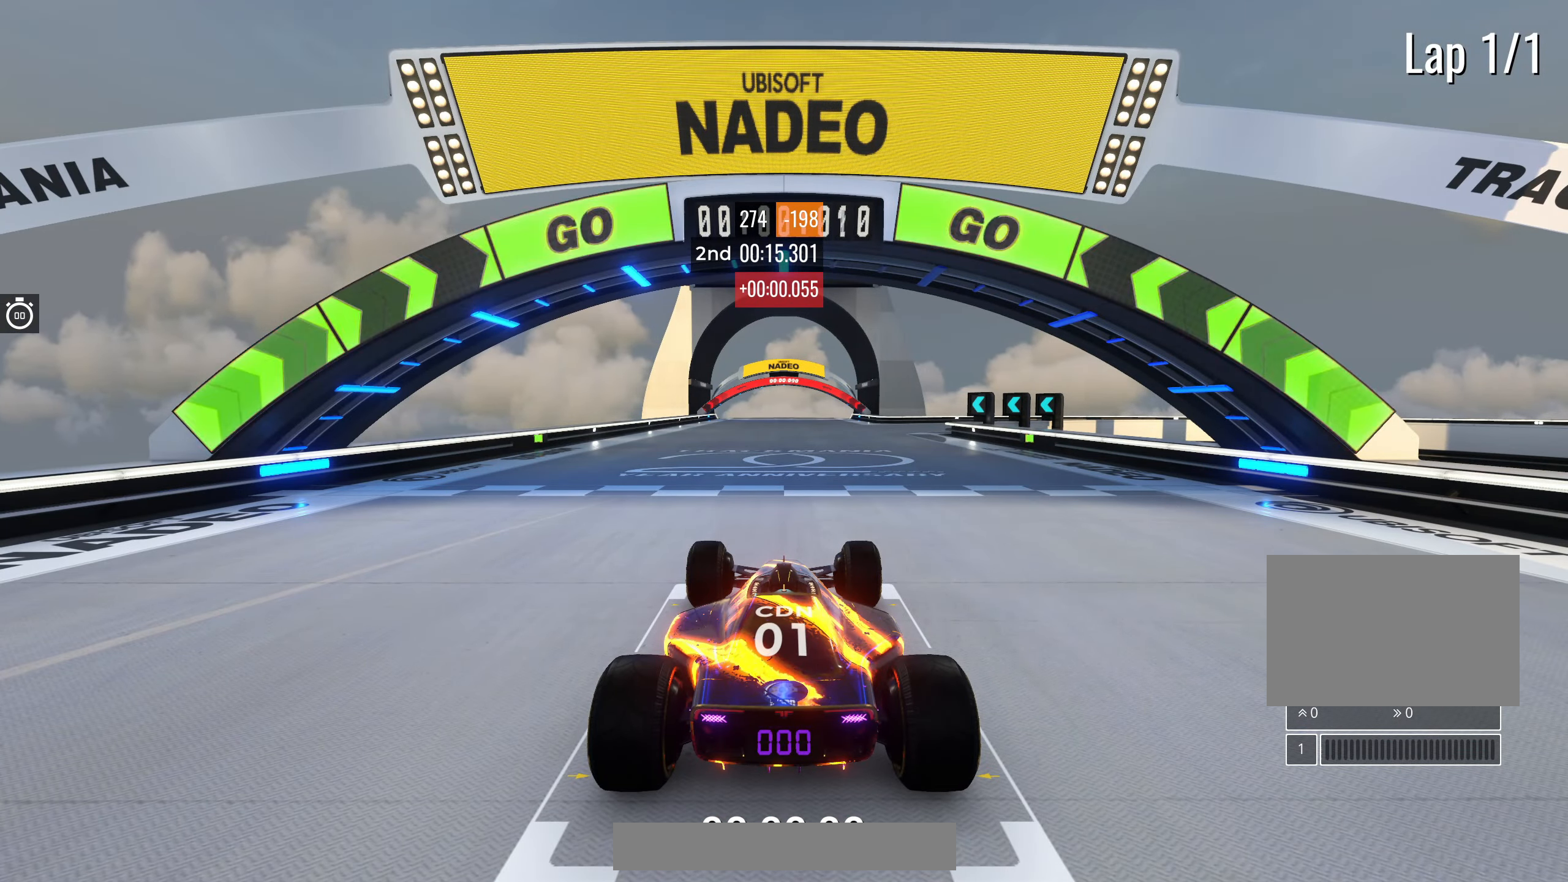
{"keys": ["up"], "events": []}
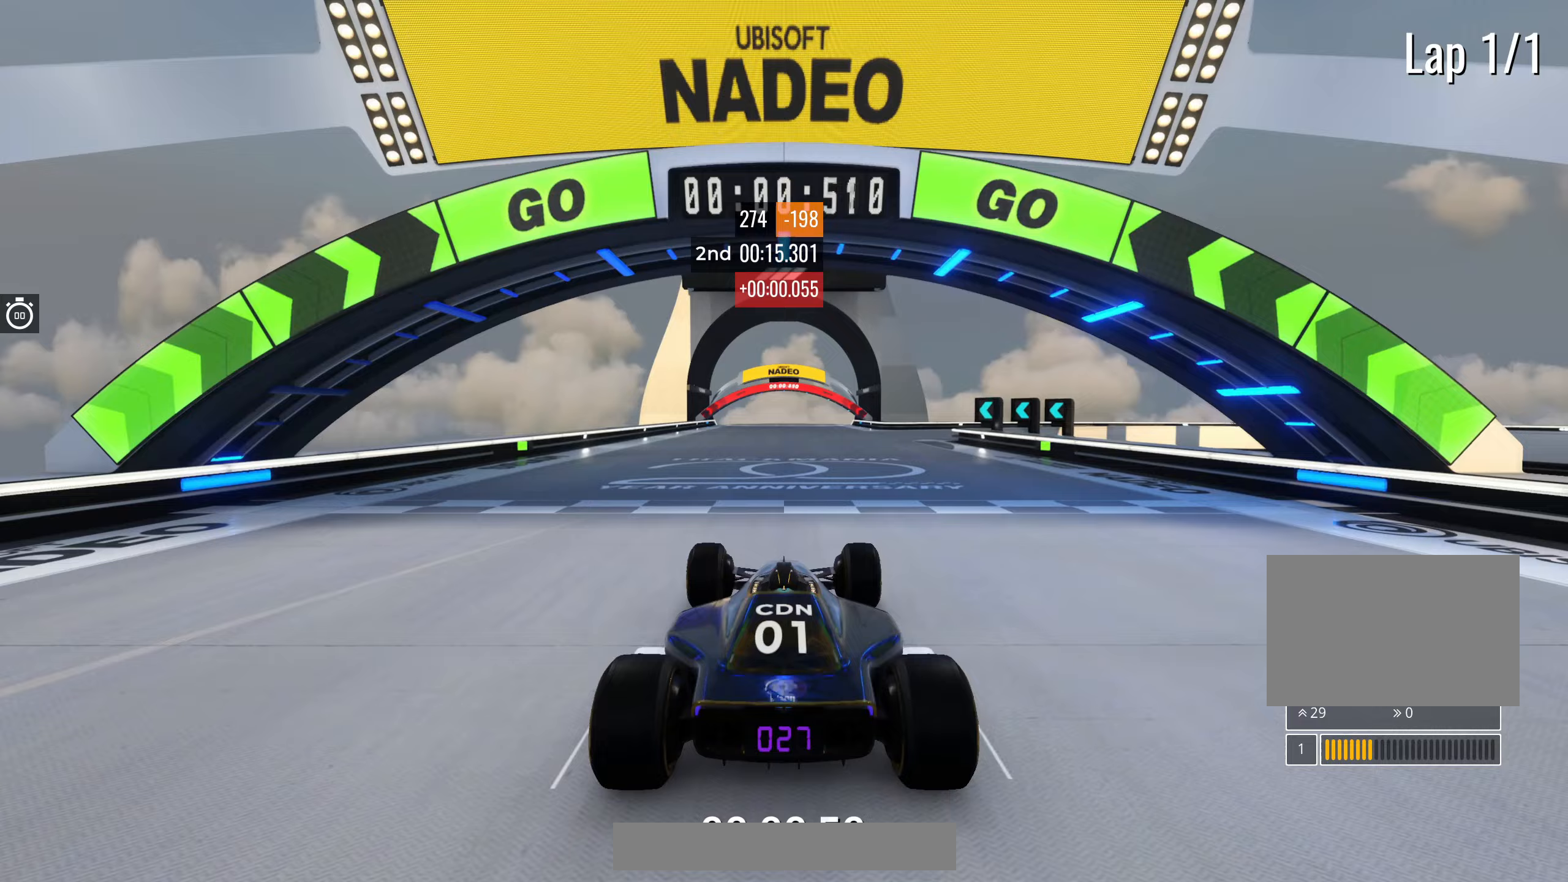
{"keys": ["up"], "events": []}
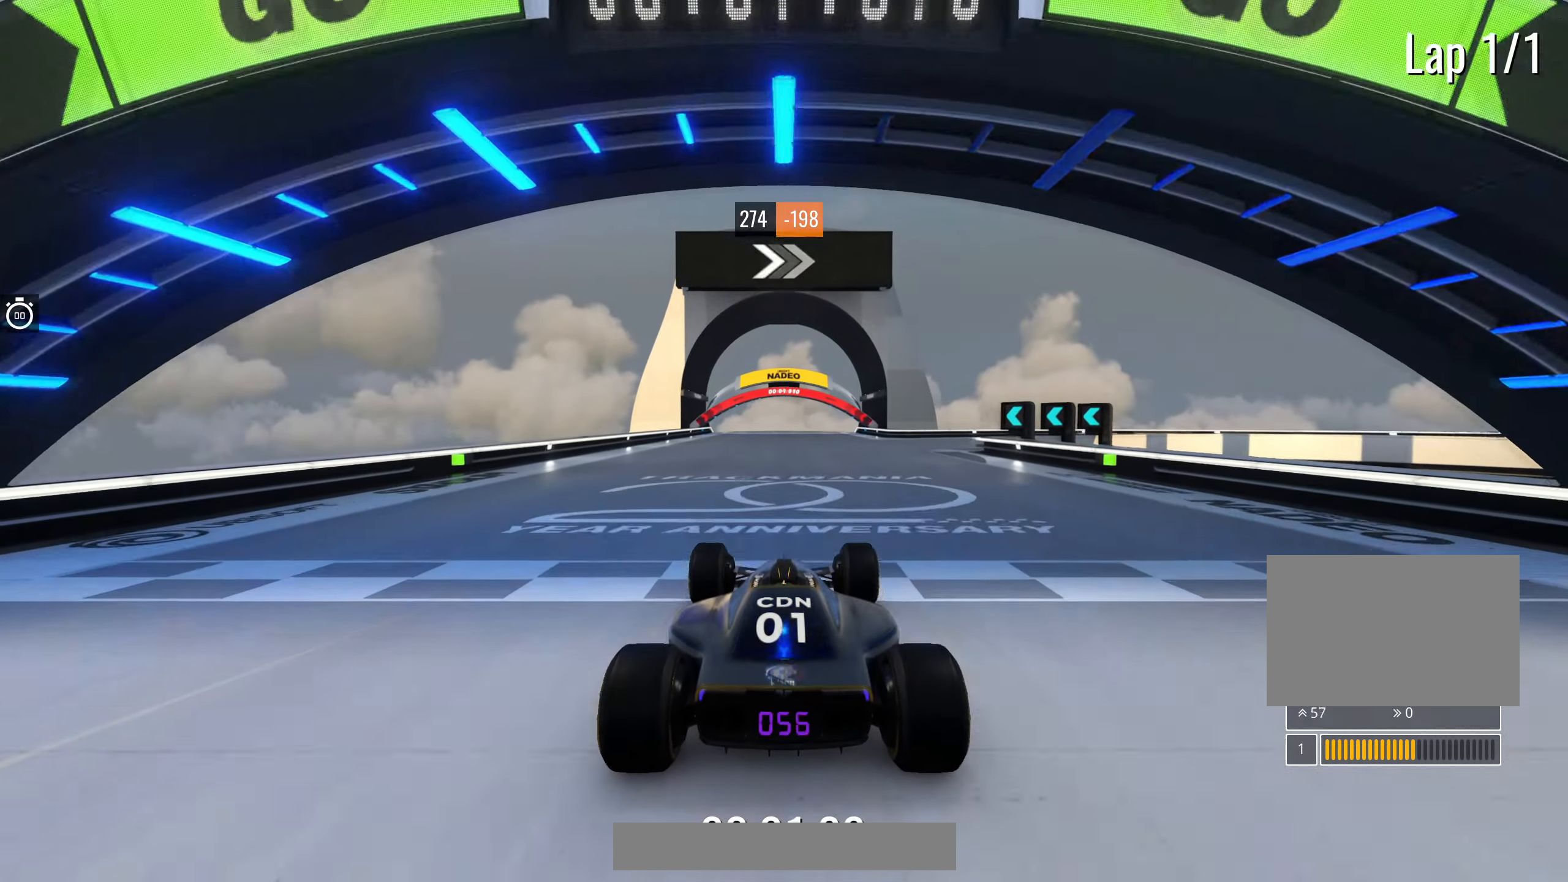
{"keys": ["right", "up"], "events": [[217, "right", "down"], [300, "right", "up"], [467, "right", "down"]]}
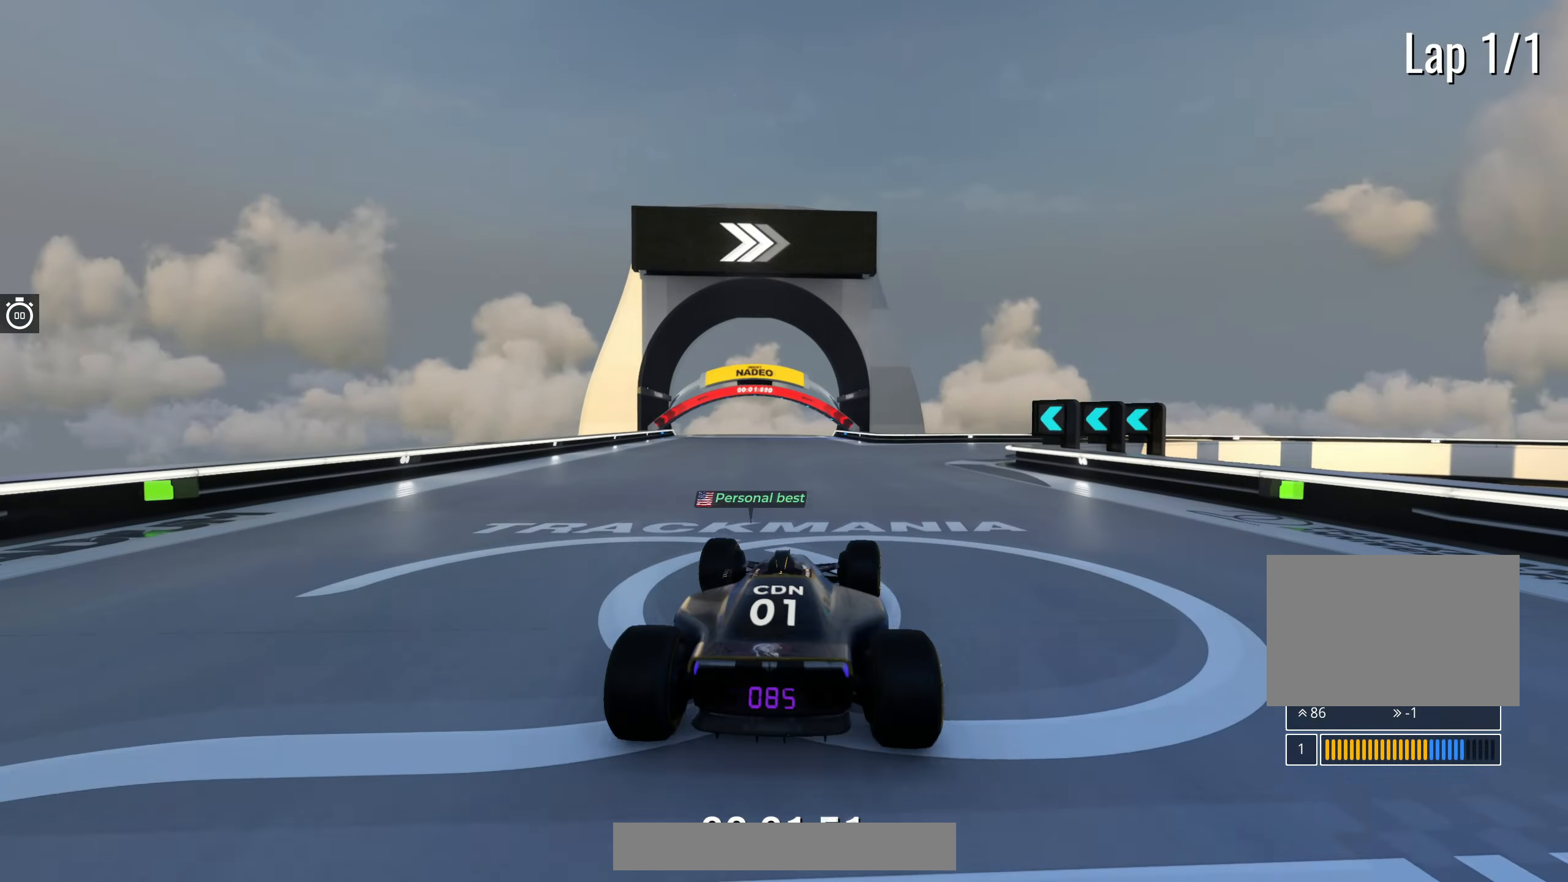
{"keys": ["up"], "events": [[83, "right", "up"]]}
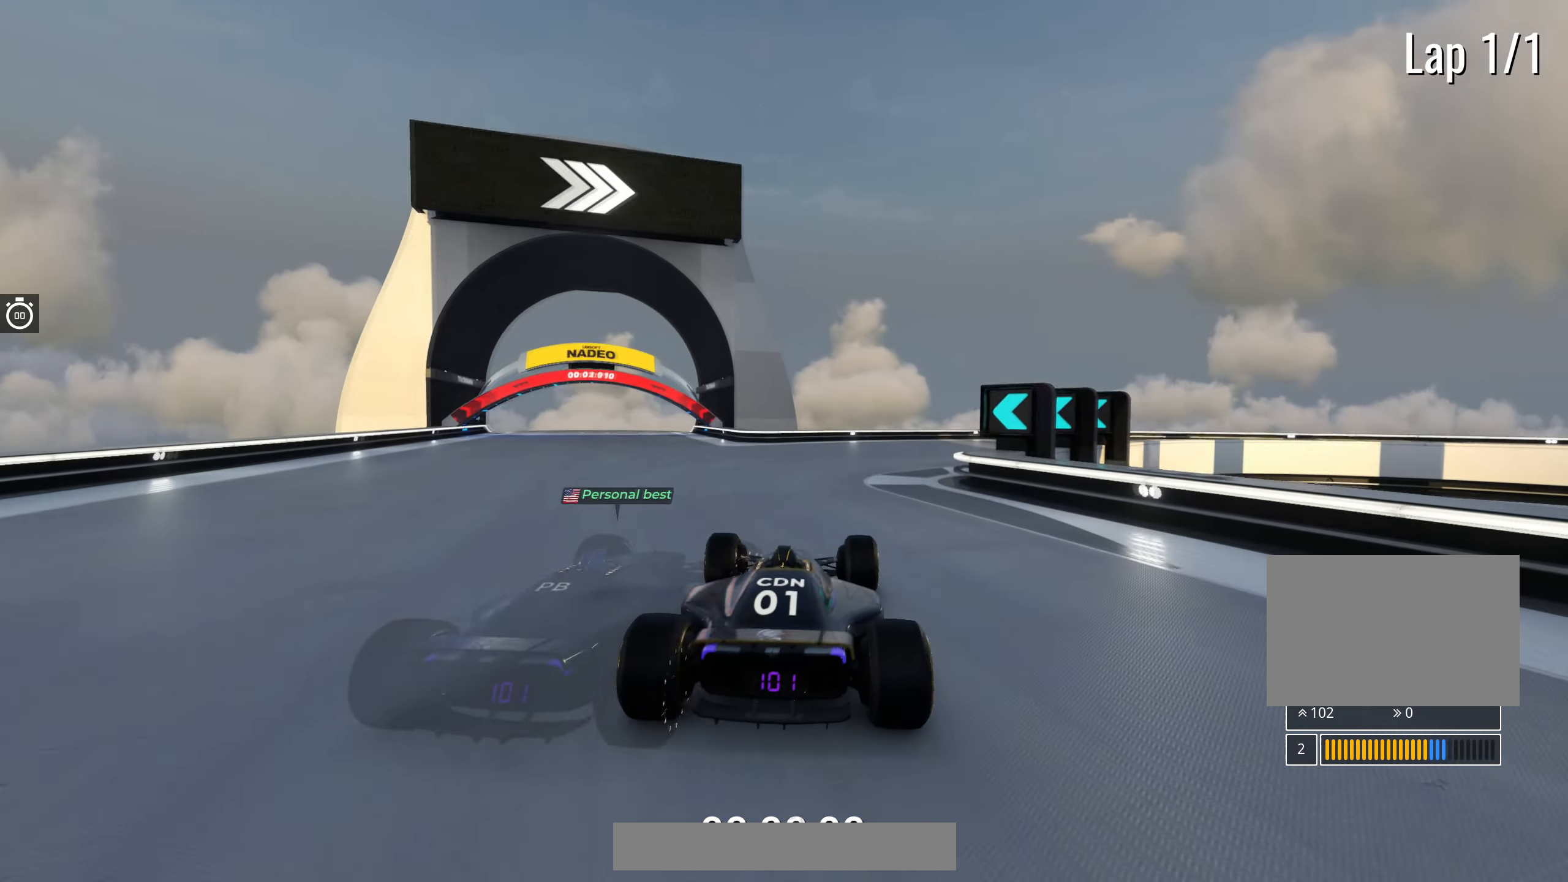
{"keys": ["right", "up"], "events": [[17, "right", "down"], [183, "right", "up"], [250, "right", "down"], [383, "right", "up"], [467, "right", "down"]]}
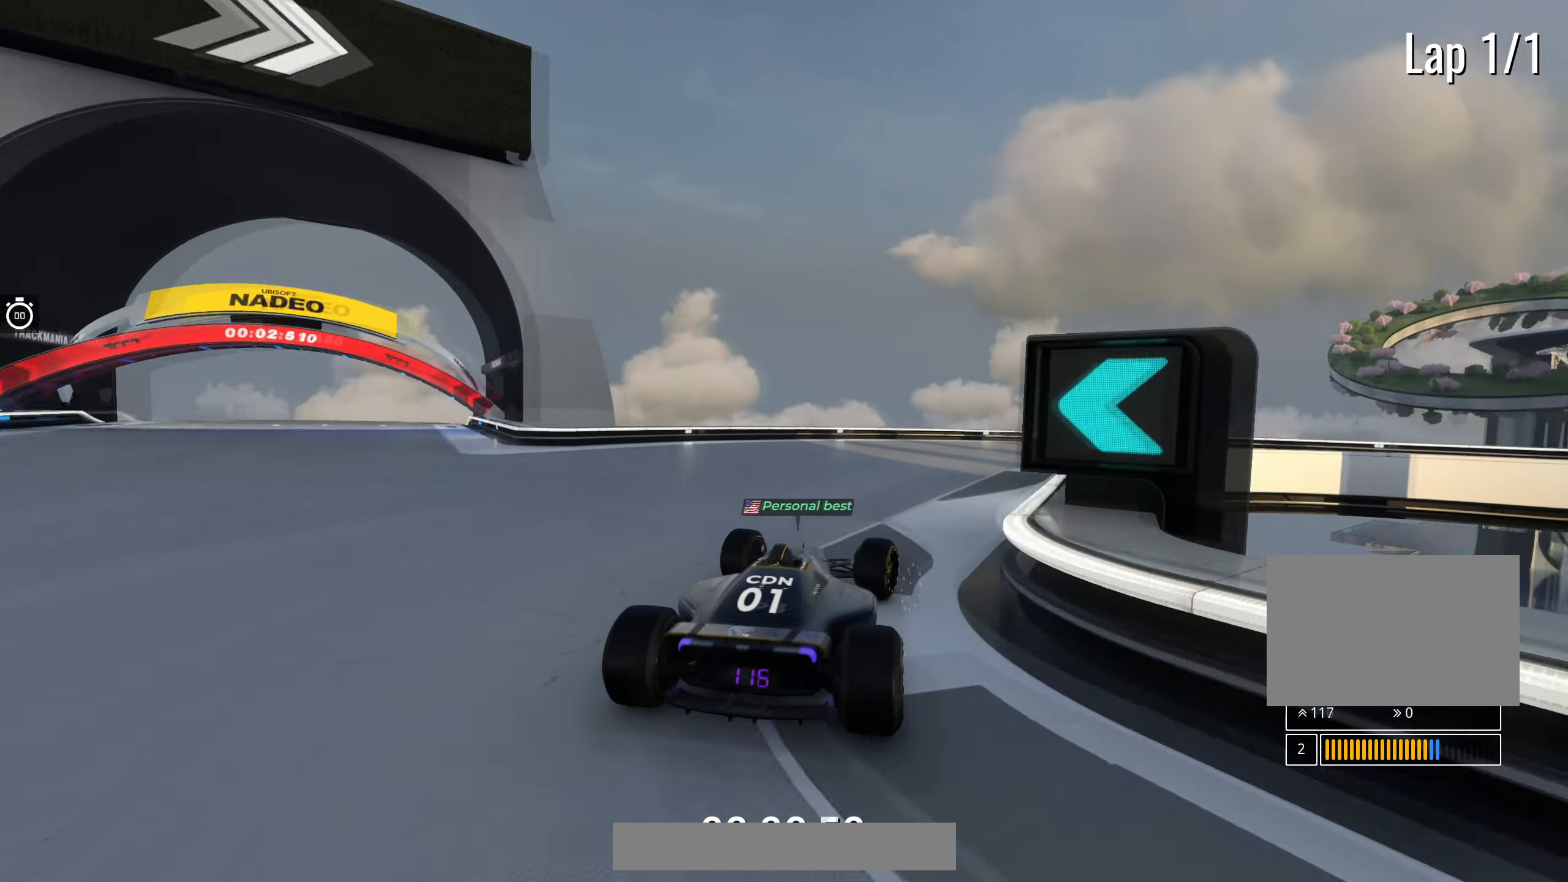
{"keys": ["right", "up"], "events": [[133, "right", "up"], [267, "right", "down"], [367, "right", "up"], [450, "right", "down"]]}
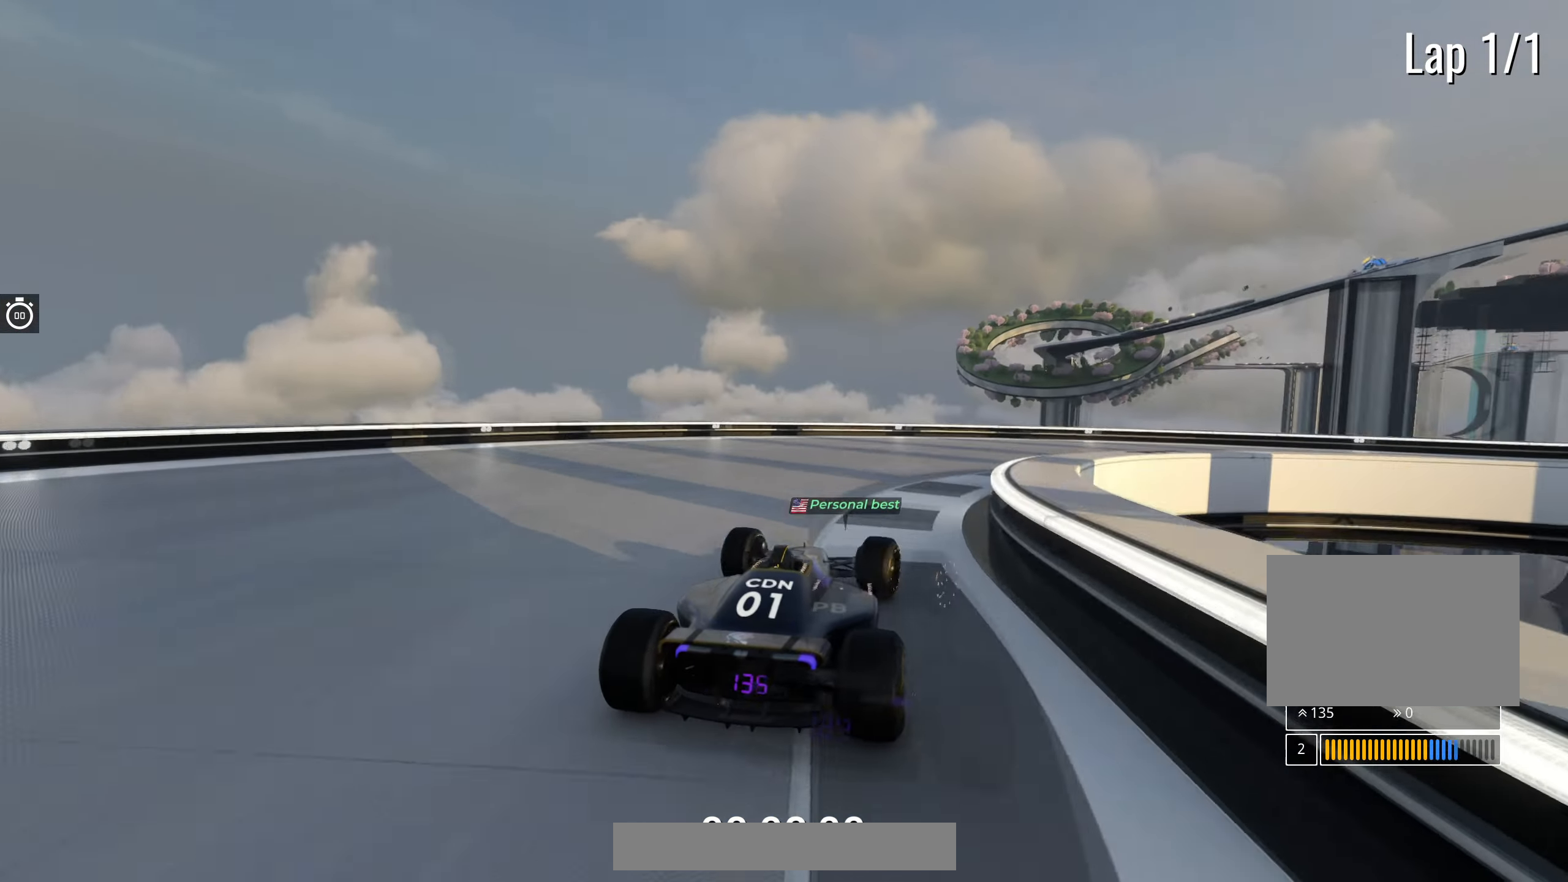
{"keys": ["right", "up"], "events": []}
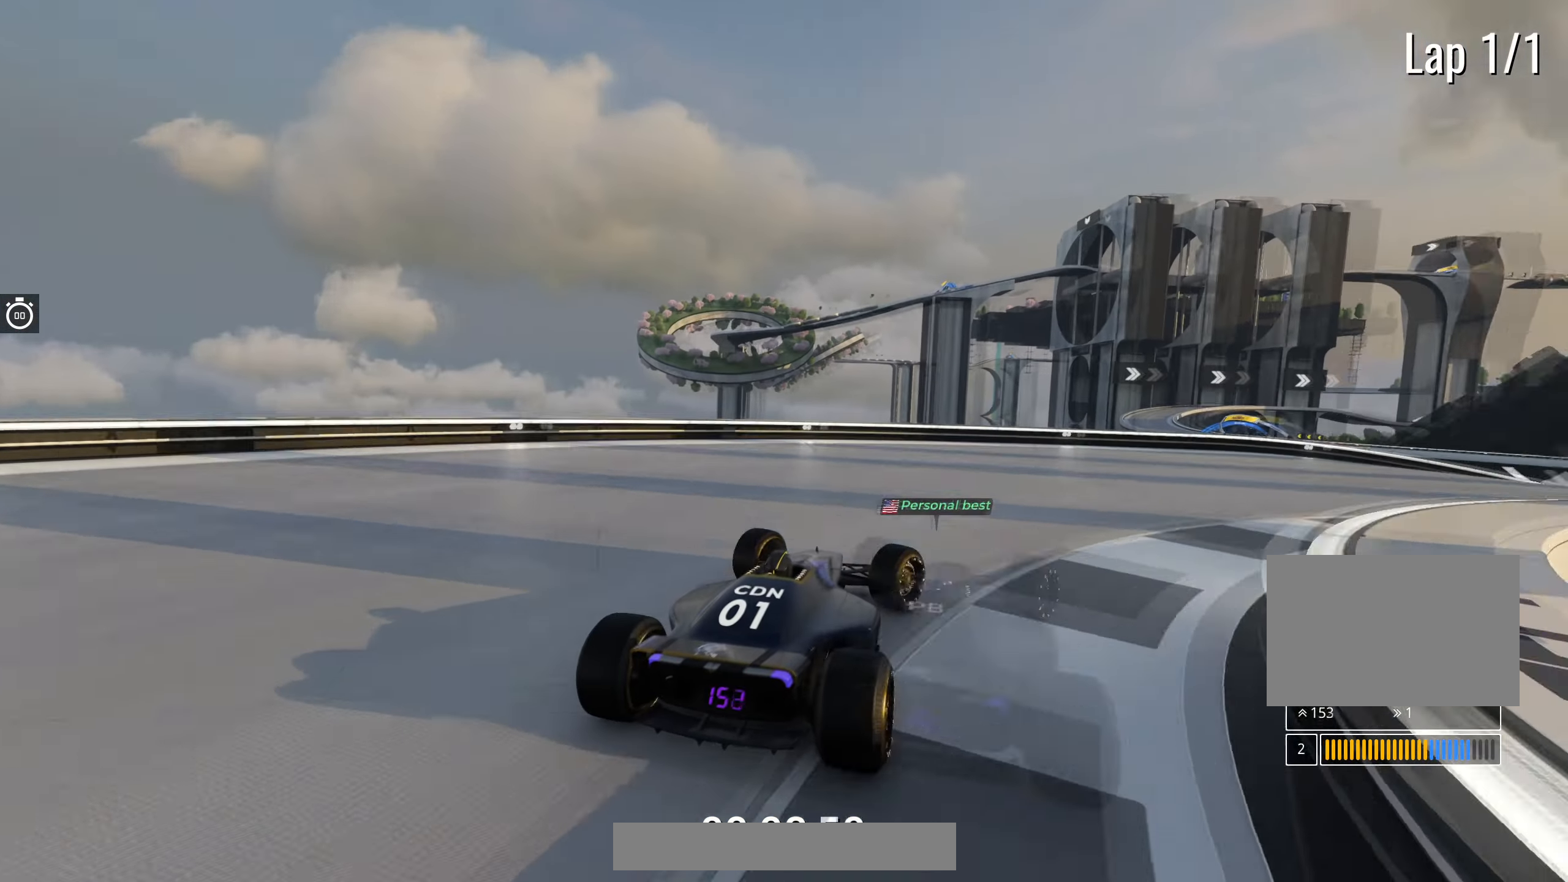
{"keys": ["right", "up"], "events": []}
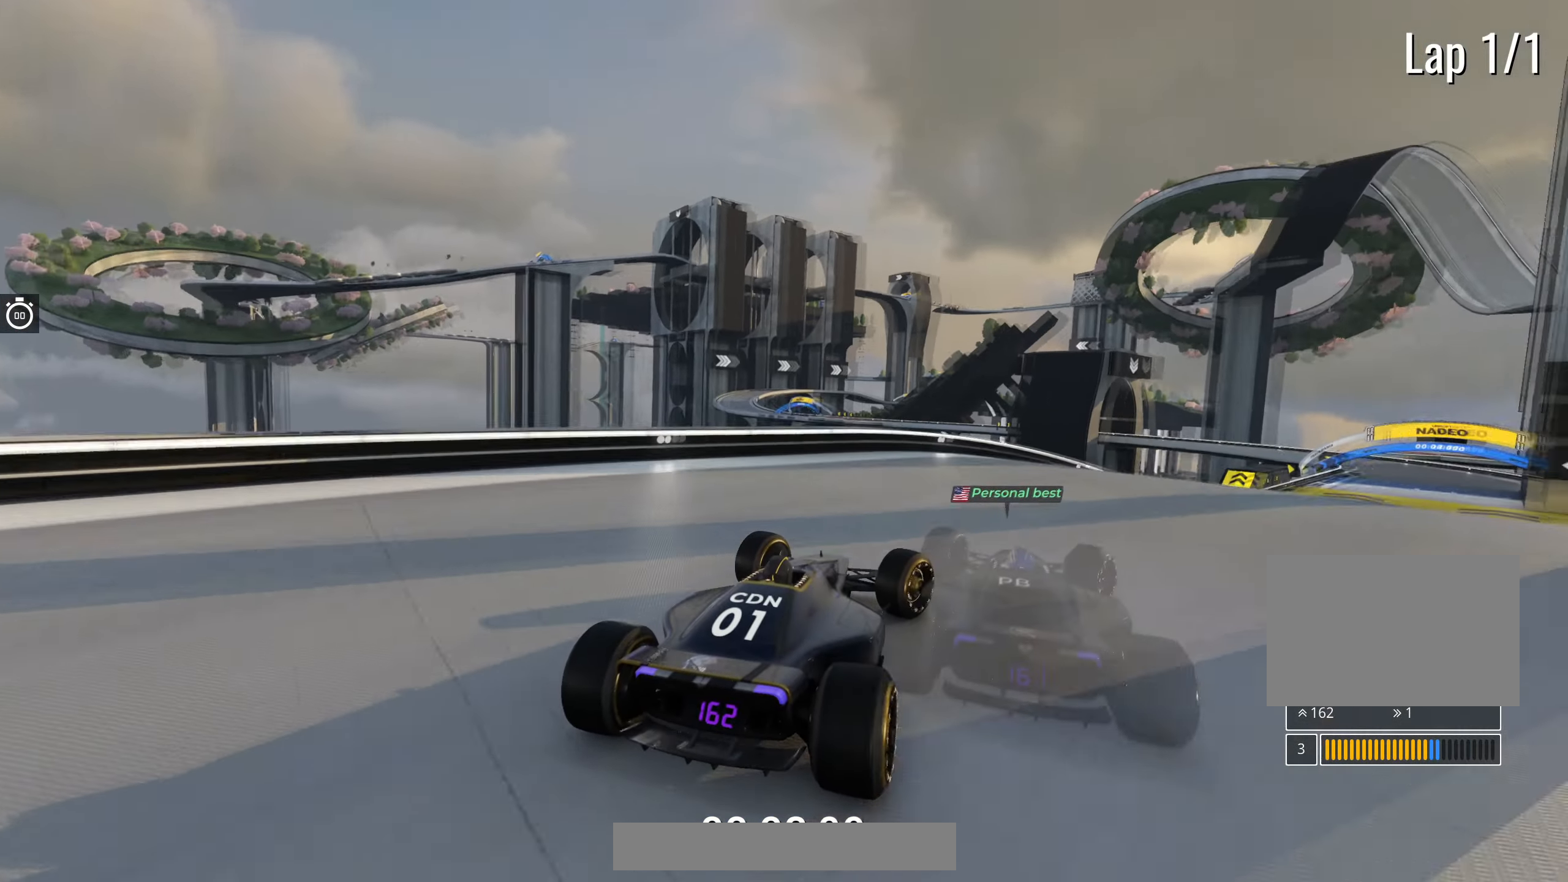
{"keys": ["right", "up"], "events": [[83, "right", "up"], [167, "left", "down"], [267, "left", "up"], [350, "right", "down"]]}
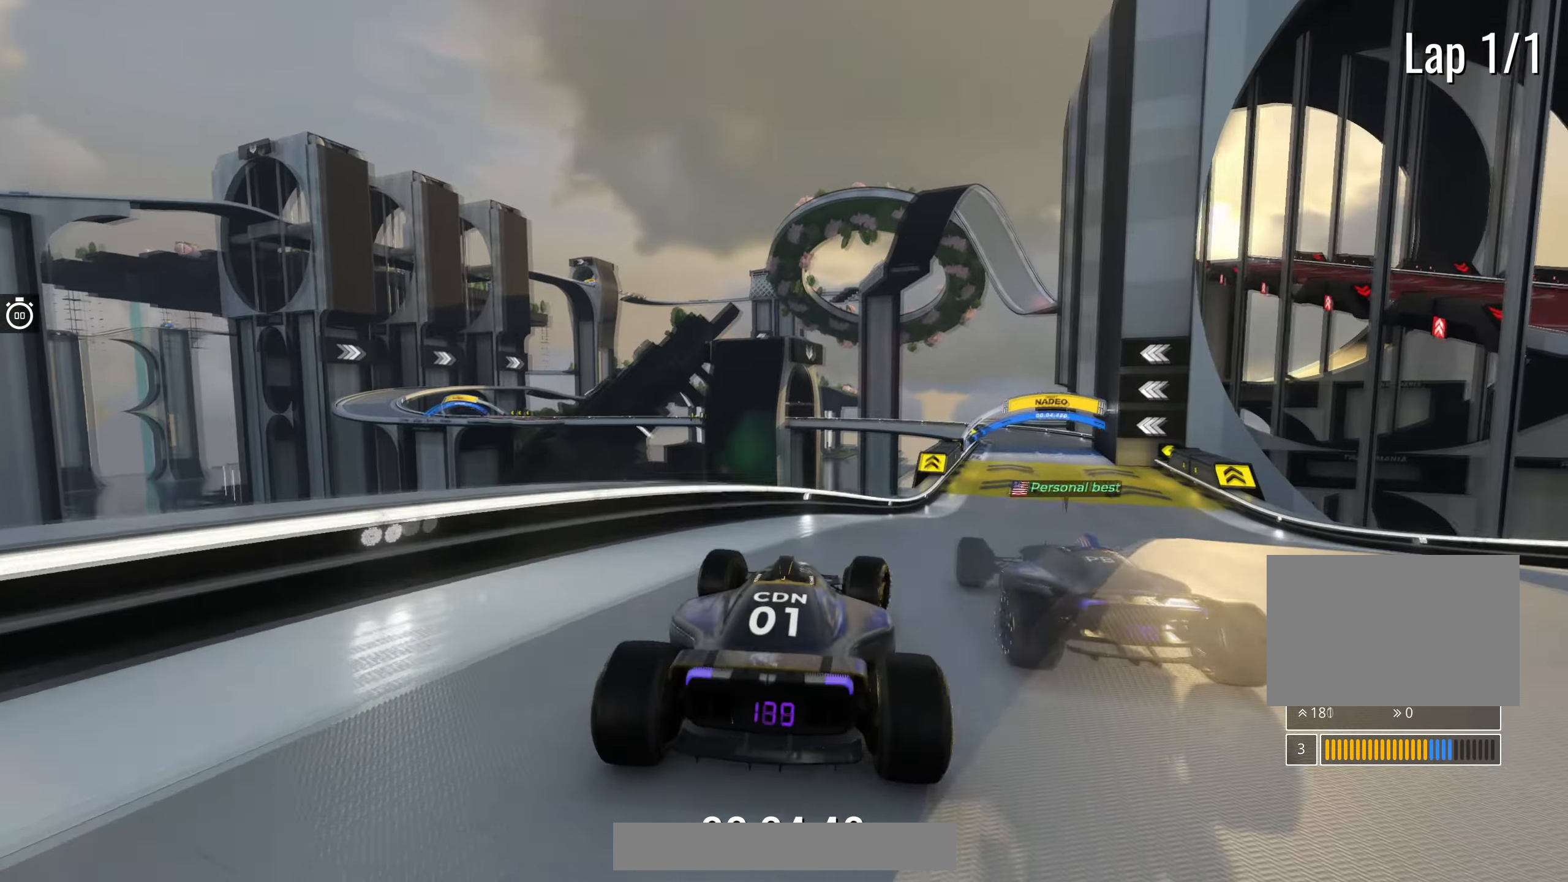
{"keys": ["up"], "events": [[400, "right", "up"]]}
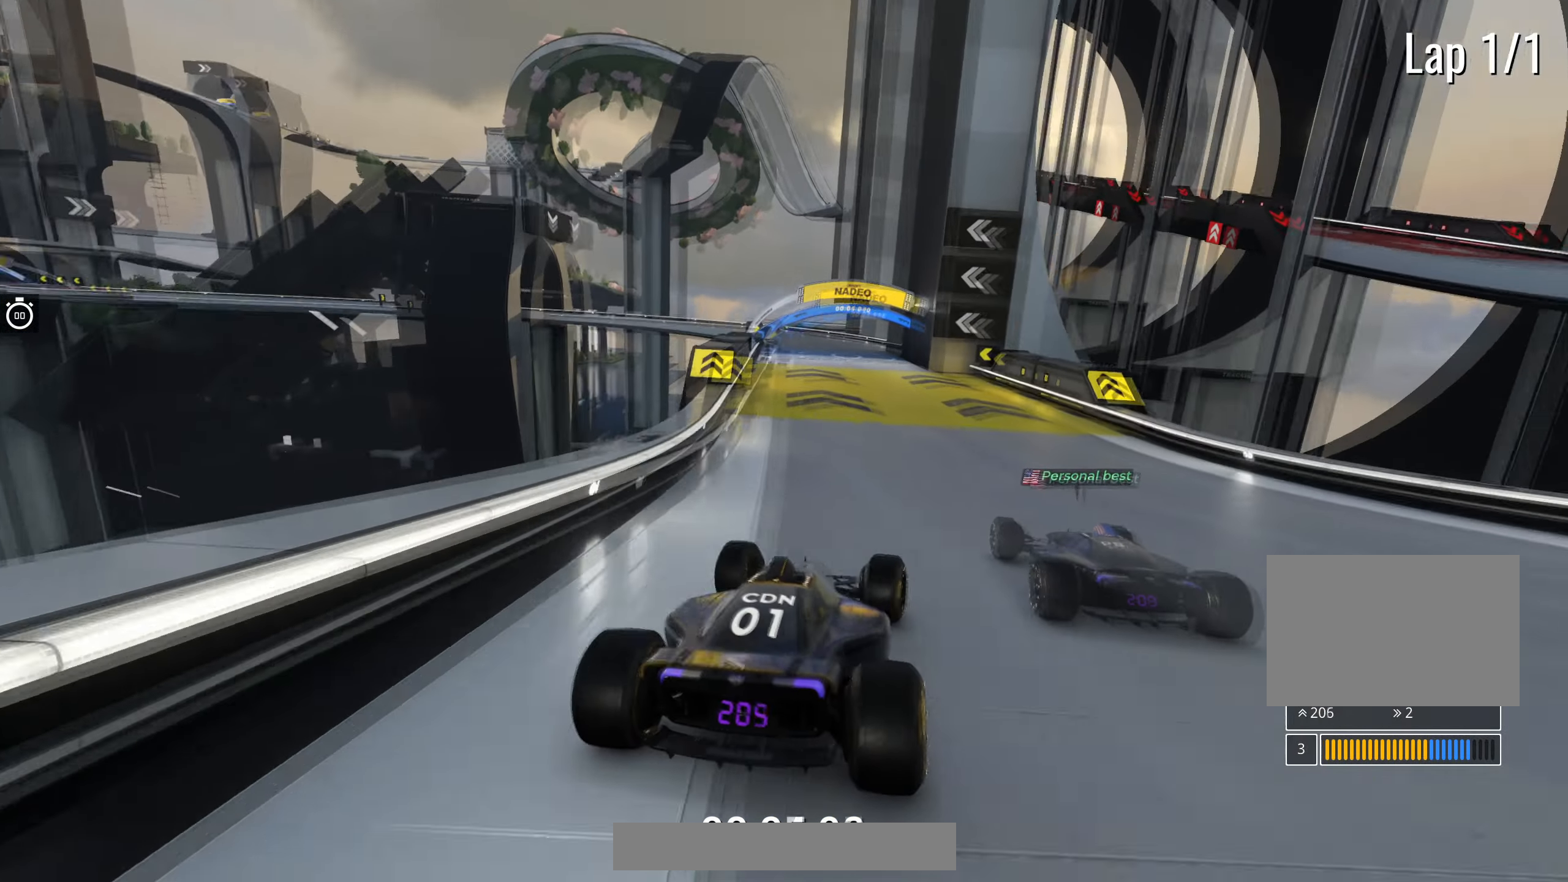
{"keys": ["up"], "events": [[250, "left", "down"], [367, "left", "up"]]}
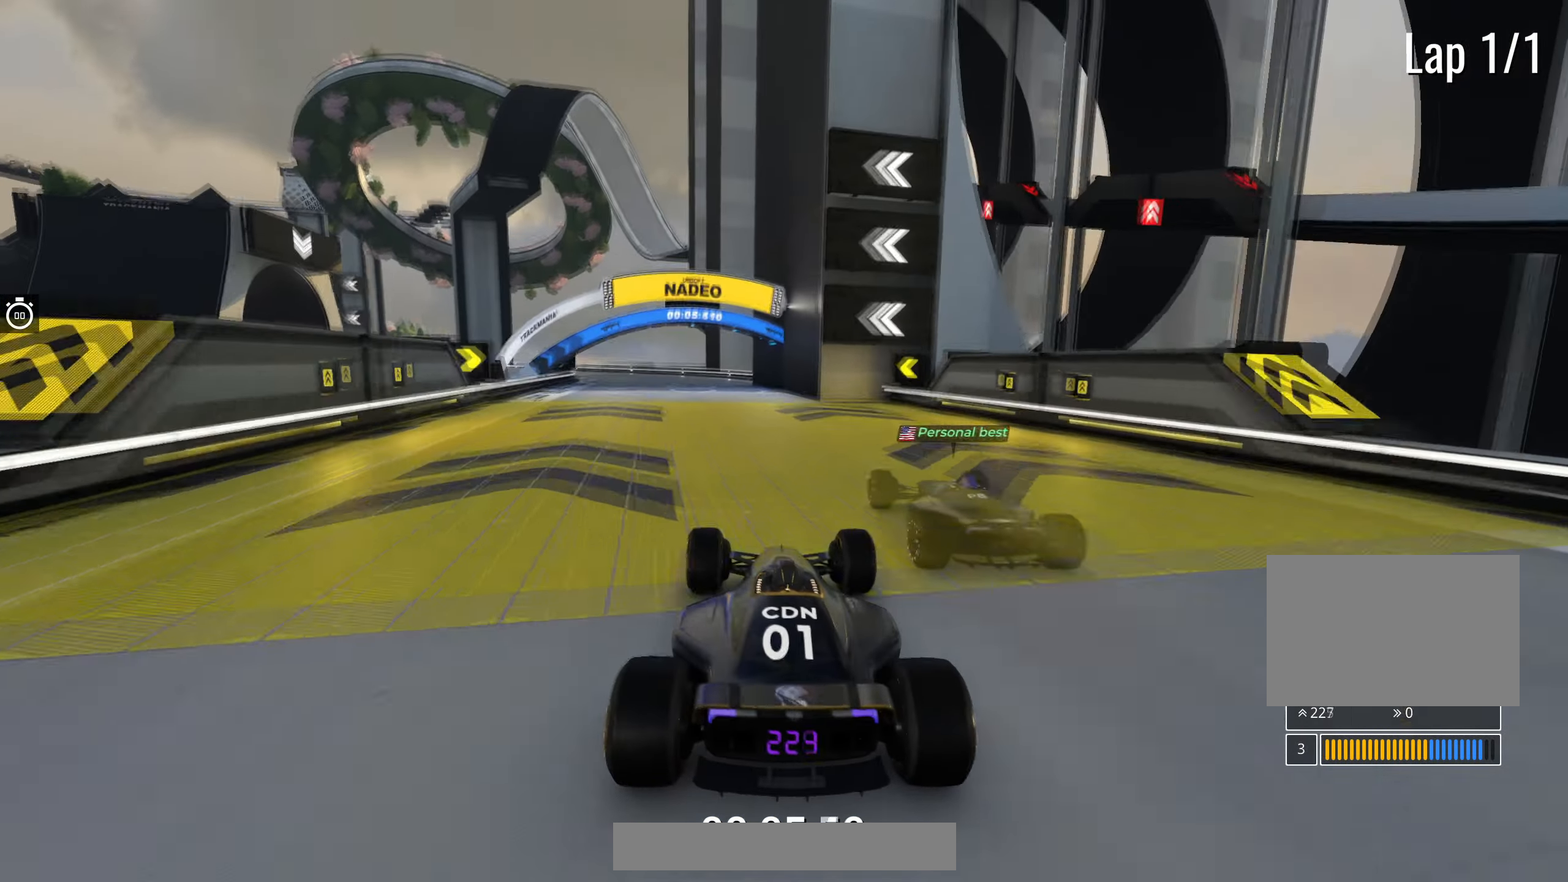
{"keys": ["left", "up"], "events": [[317, "left", "down"]]}
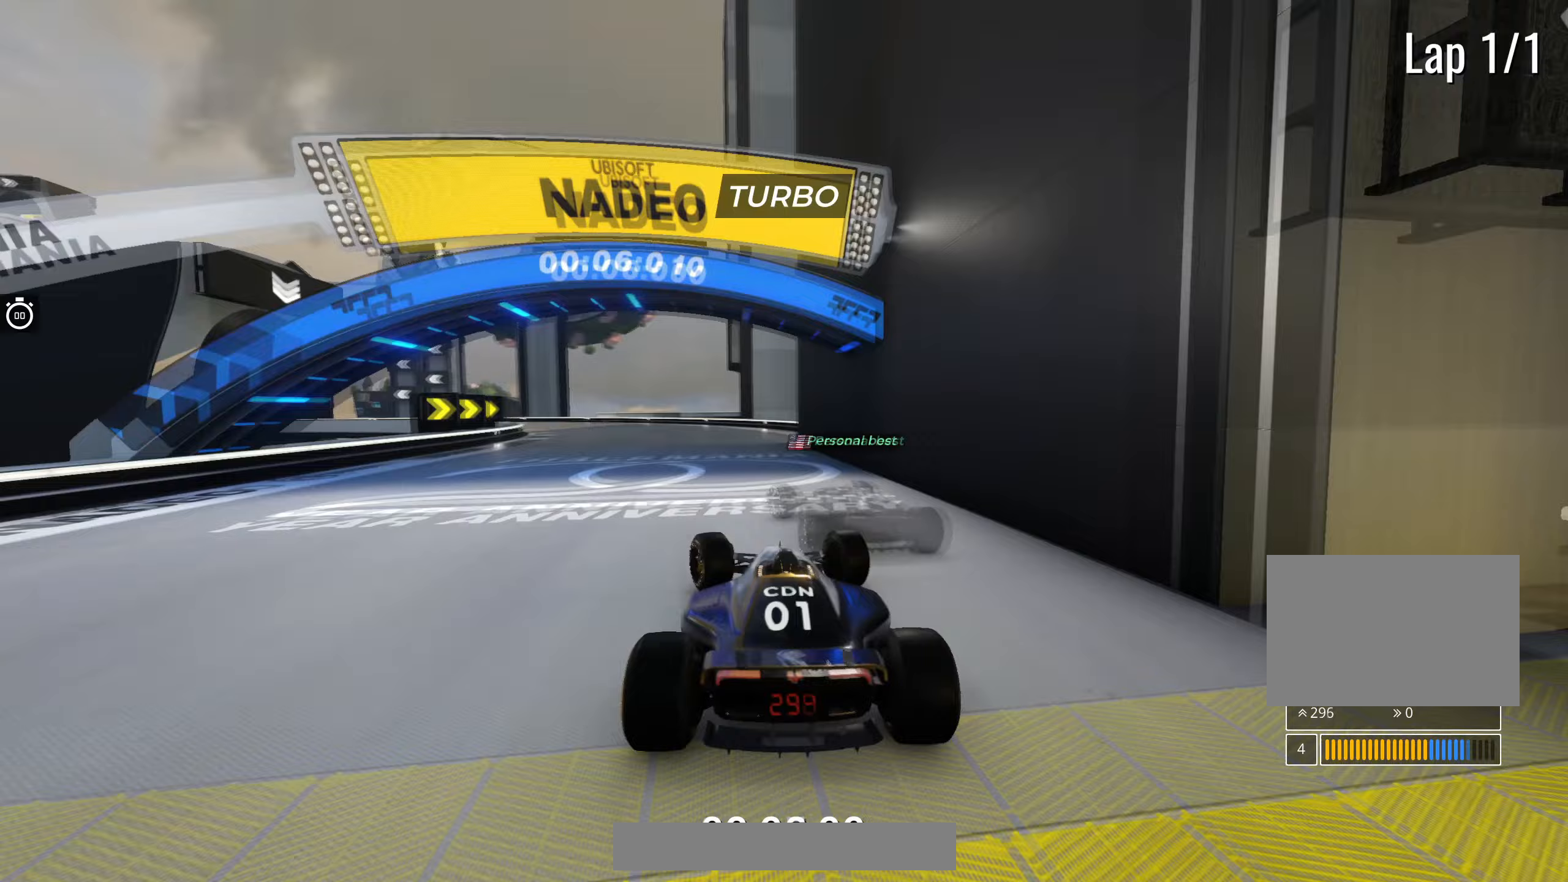
{"keys": ["left", "up"], "events": []}
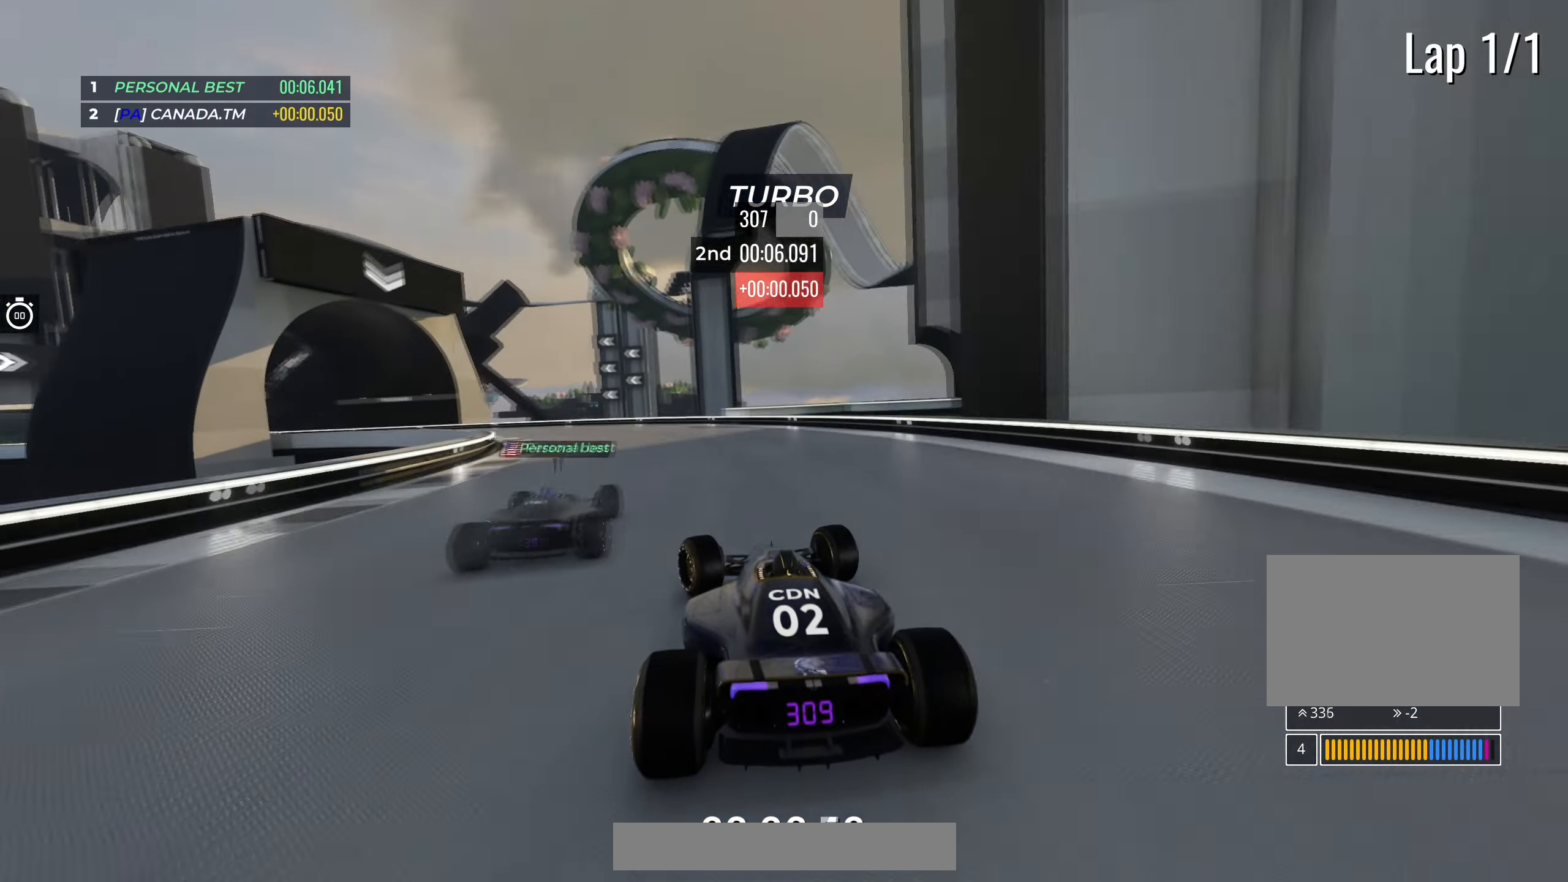
{"keys": ["left", "up"], "events": []}
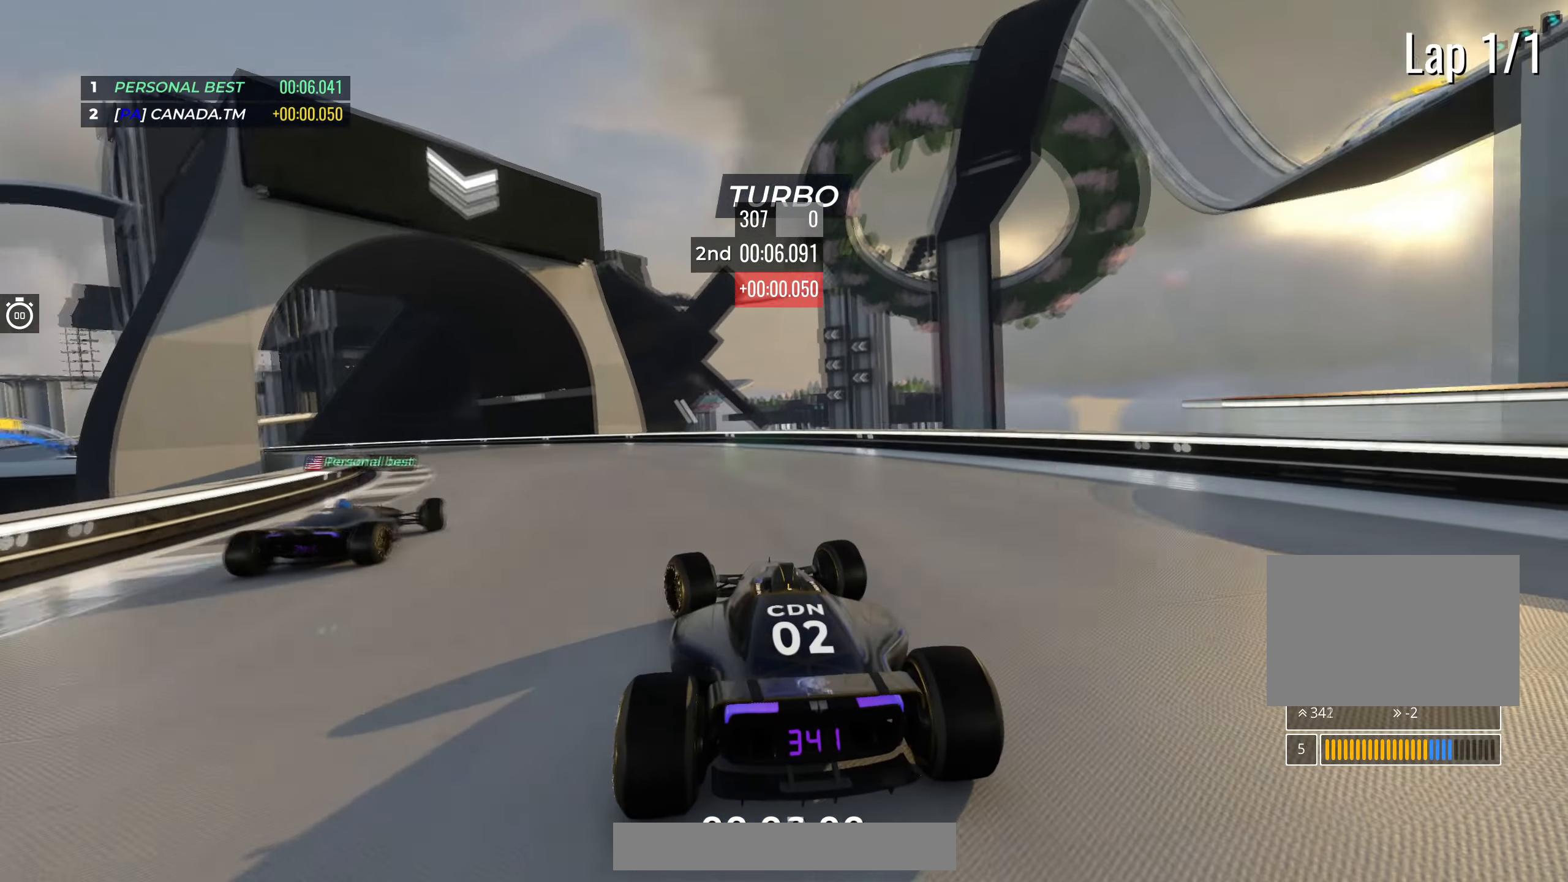
{"keys": [], "events": [[150, "left", "up"], [150, "up", "up"]]}
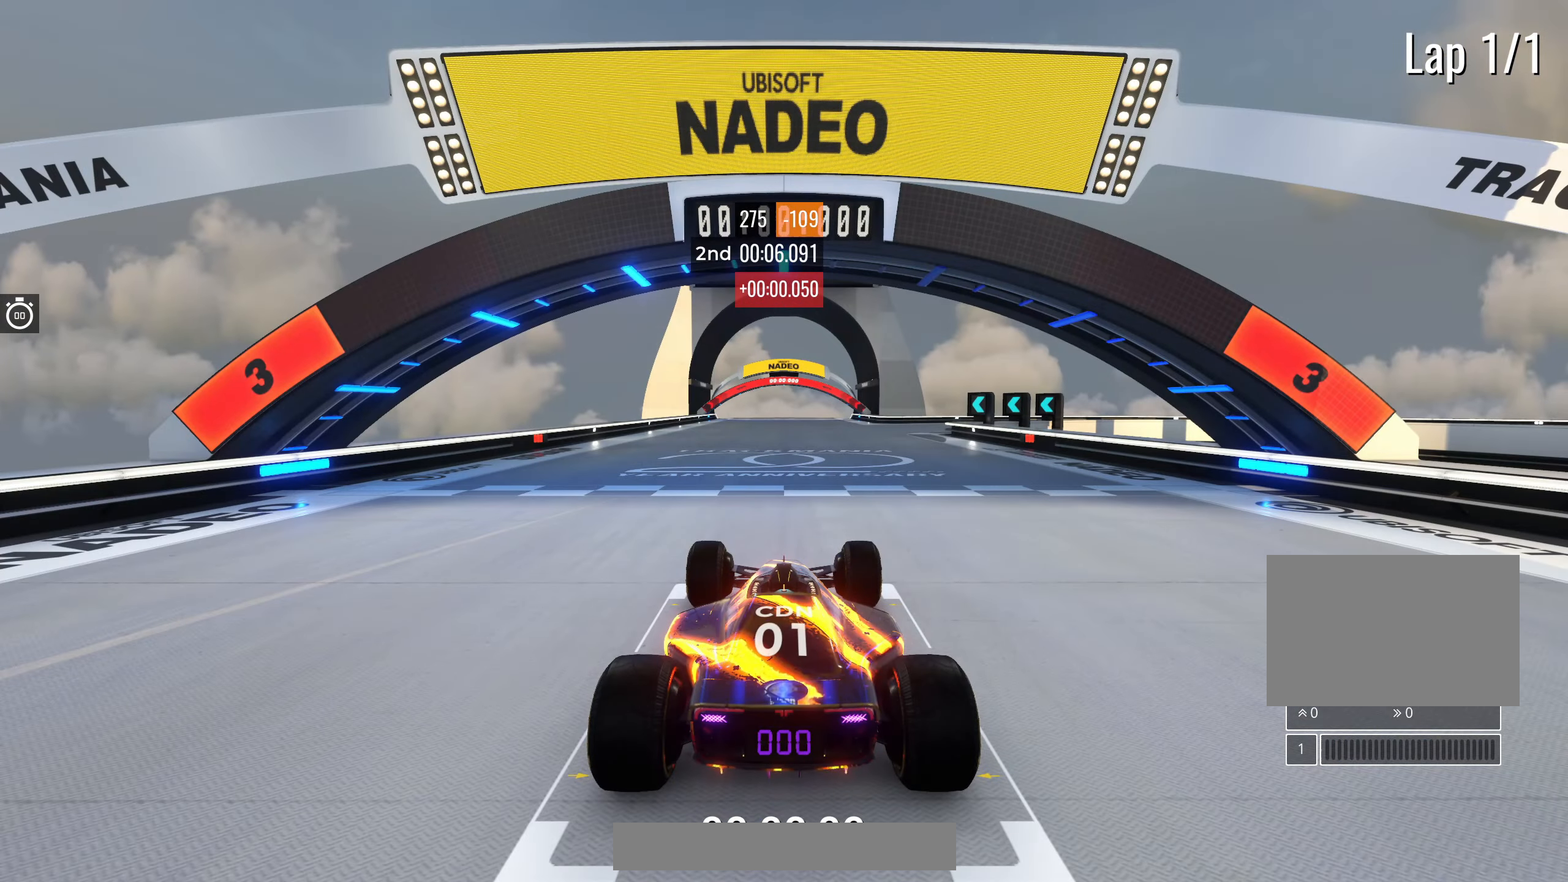
{"keys": [], "events": []}
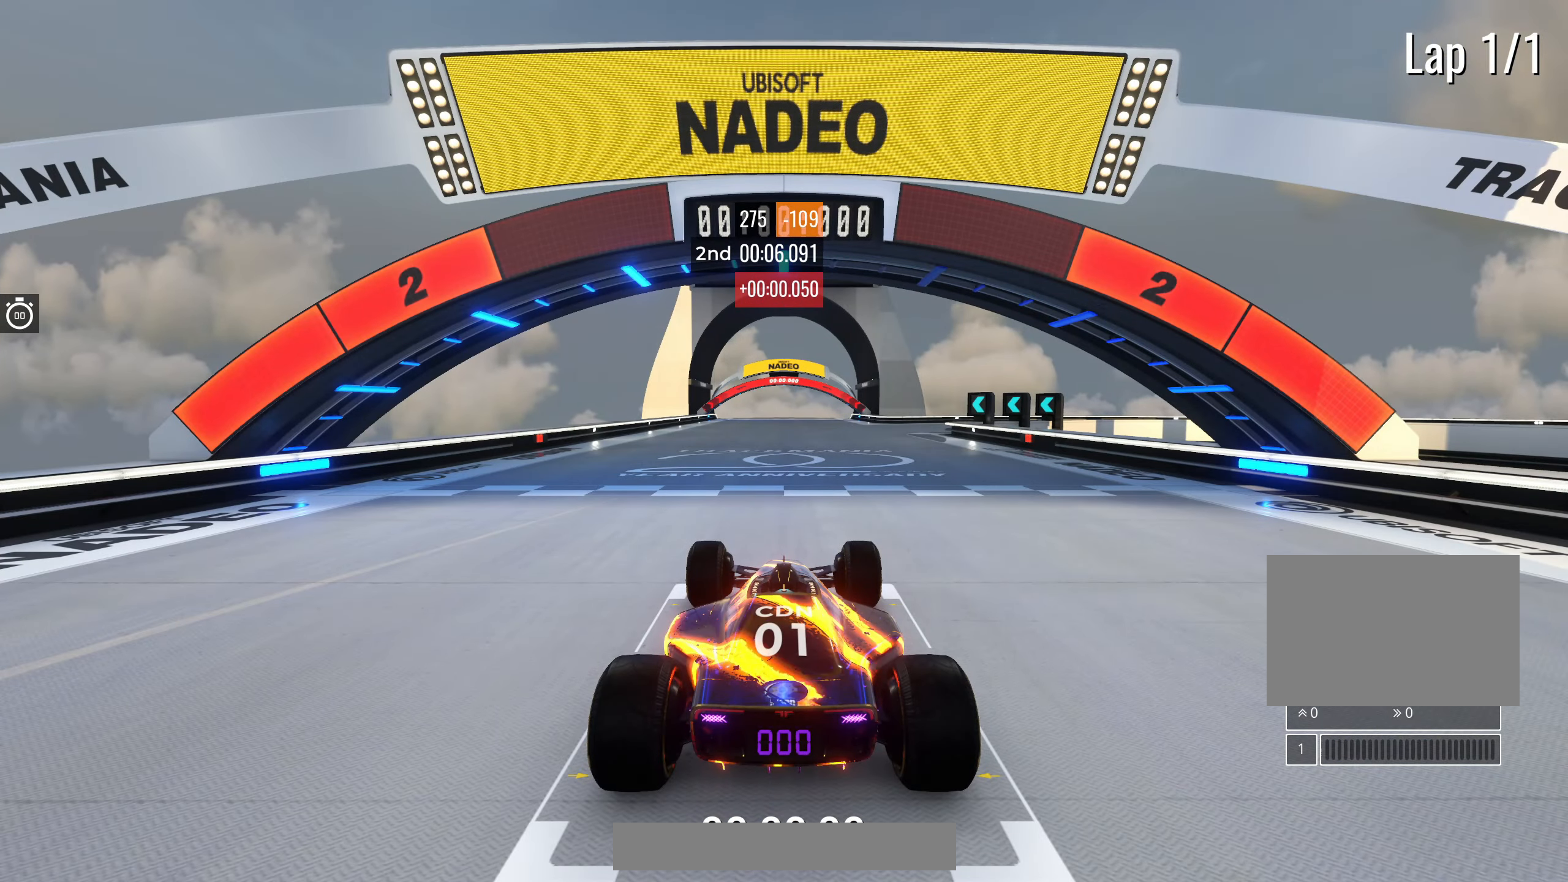
{"keys": [], "events": []}
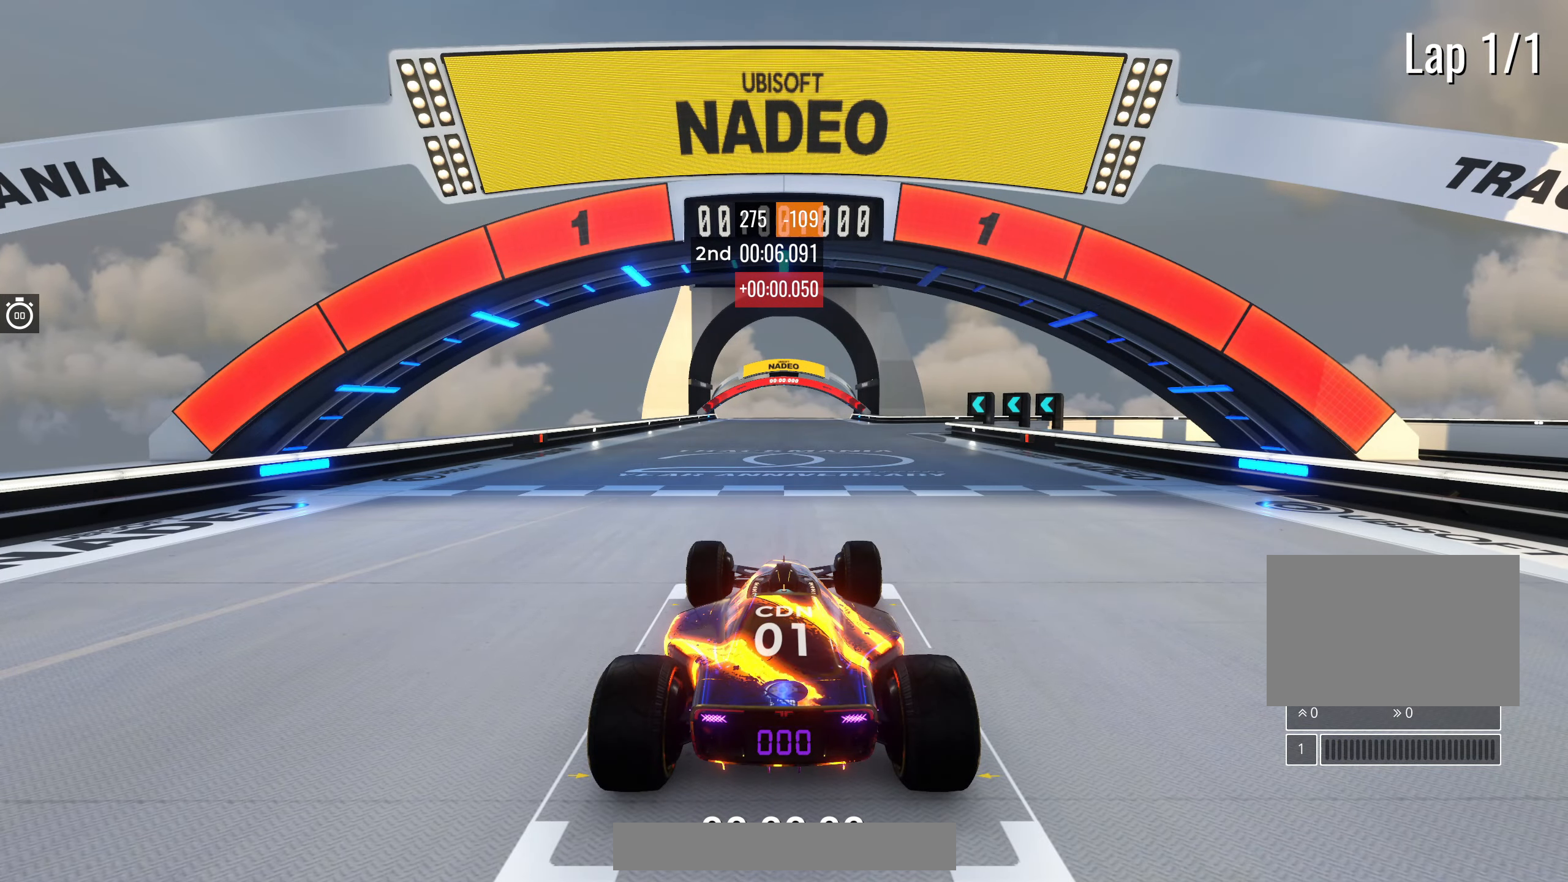
{"keys": ["up"], "events": [[200, "up", "down"]]}
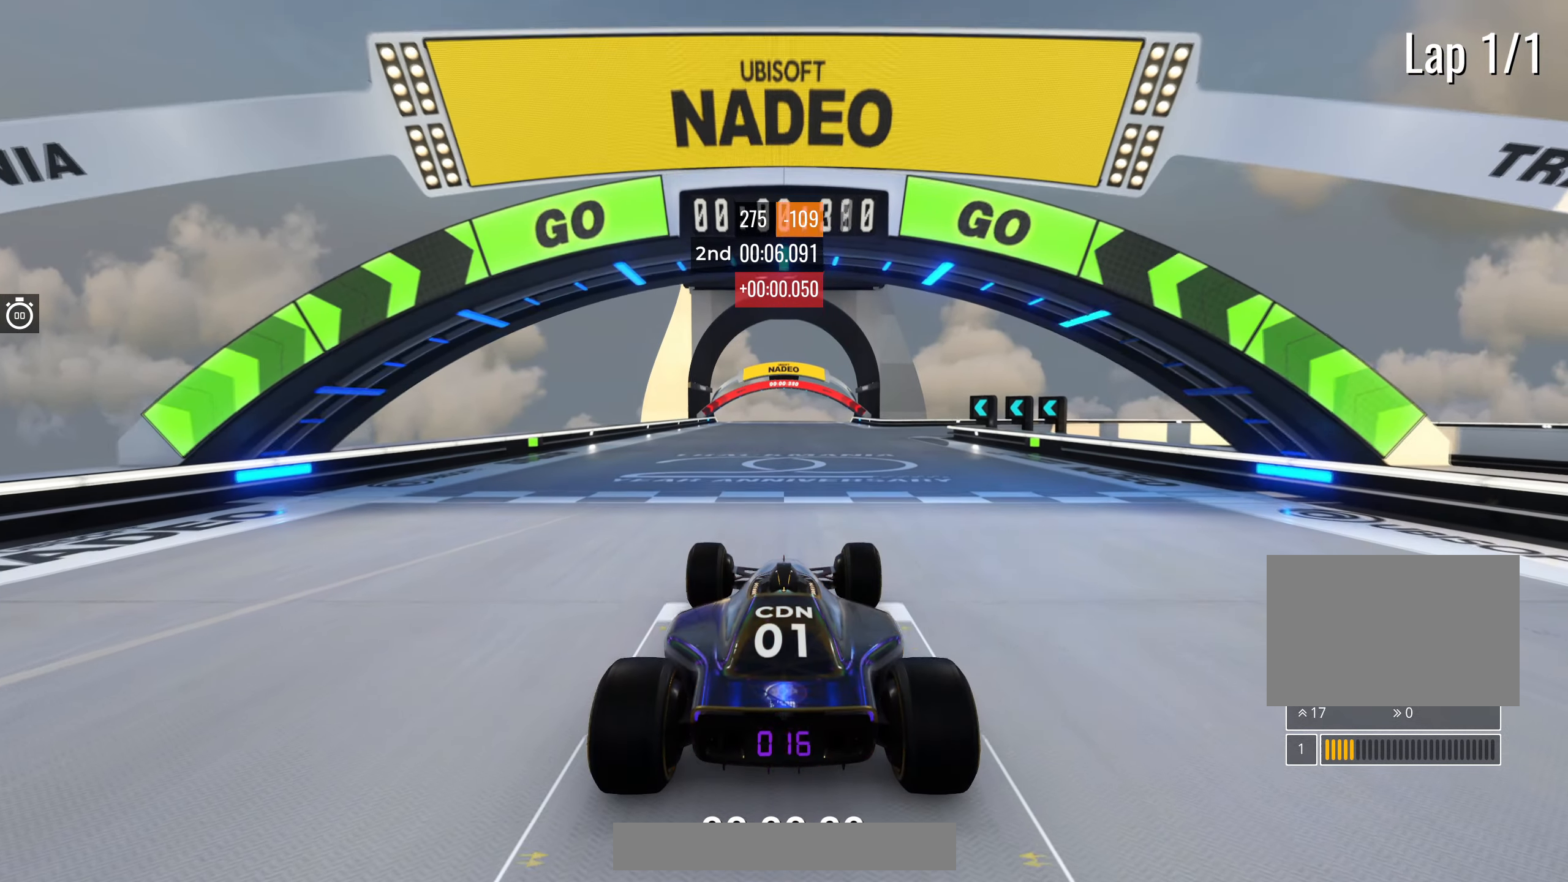
{"keys": ["up"], "events": []}
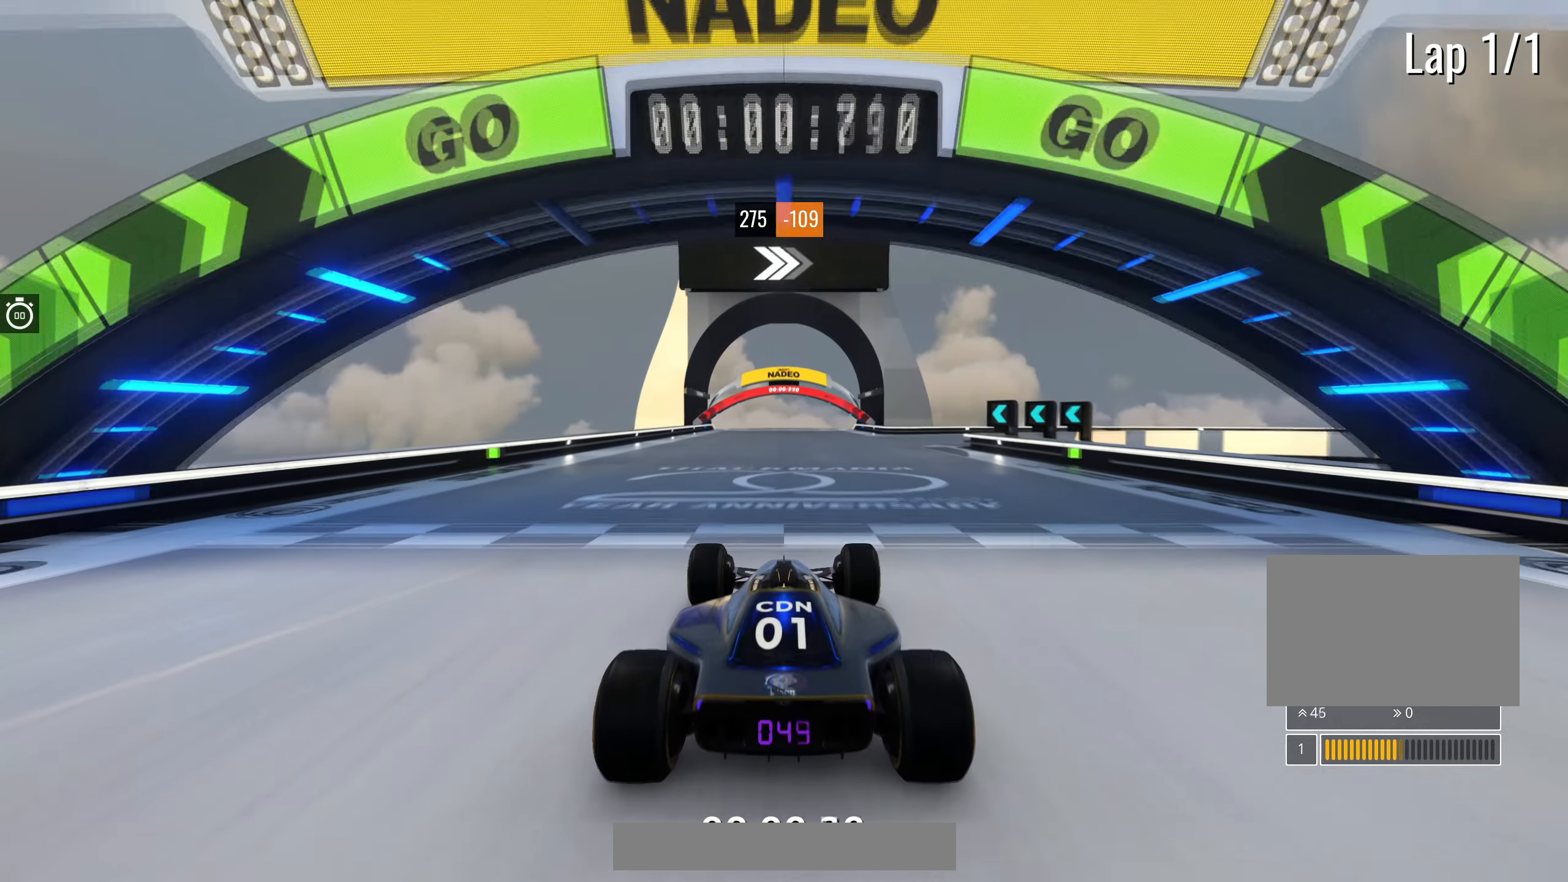
{"keys": ["up"], "events": [[383, "right", "down"], [467, "right", "up"]]}
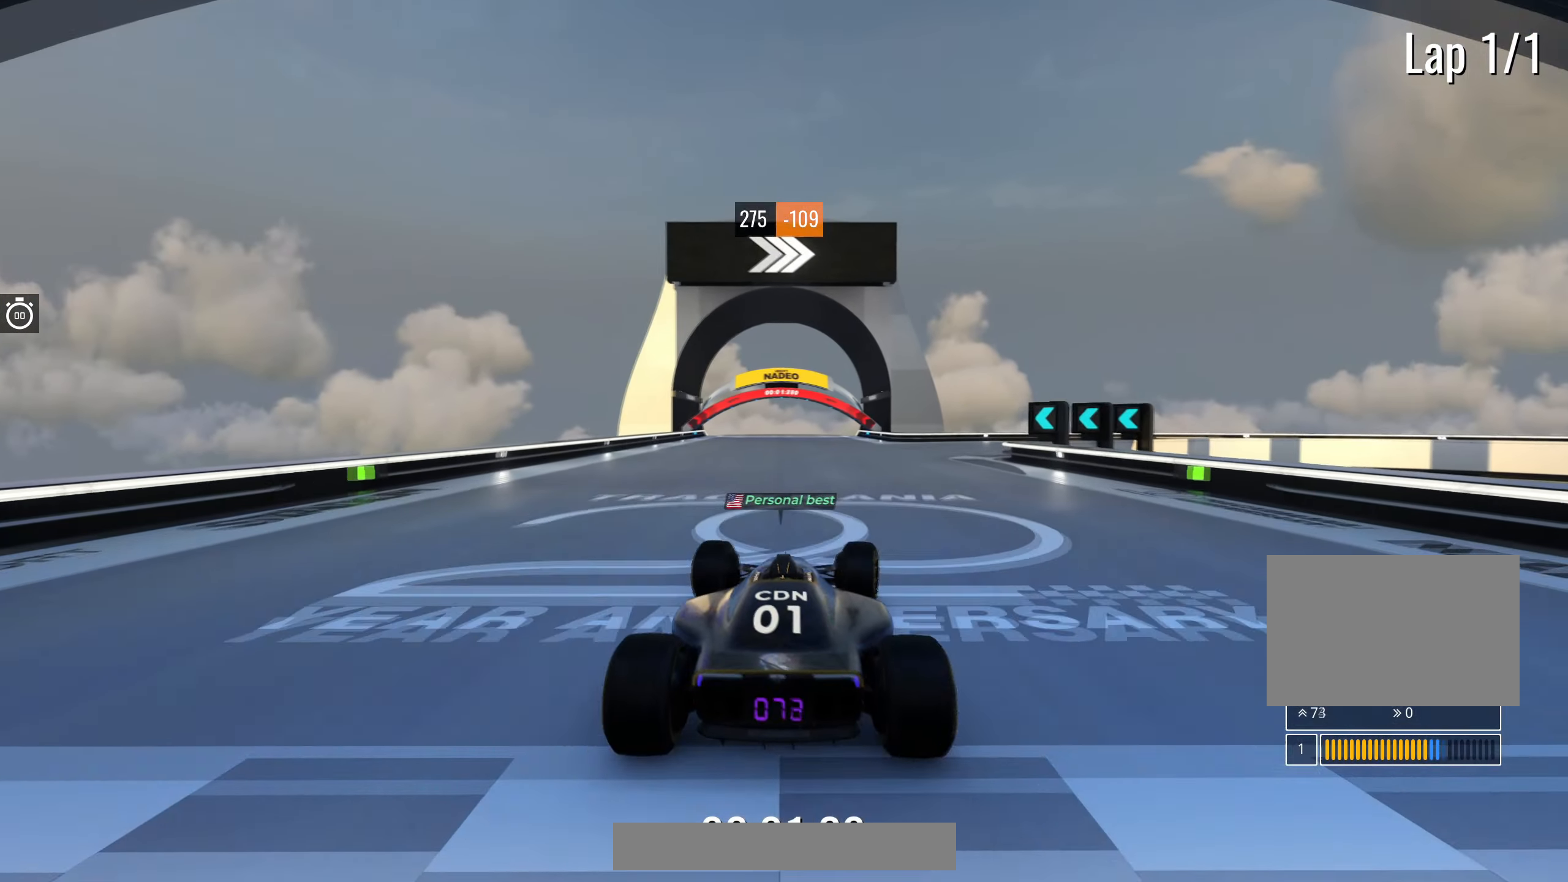
{"keys": ["up"], "events": [[317, "right", "down"], [433, "right", "up"]]}
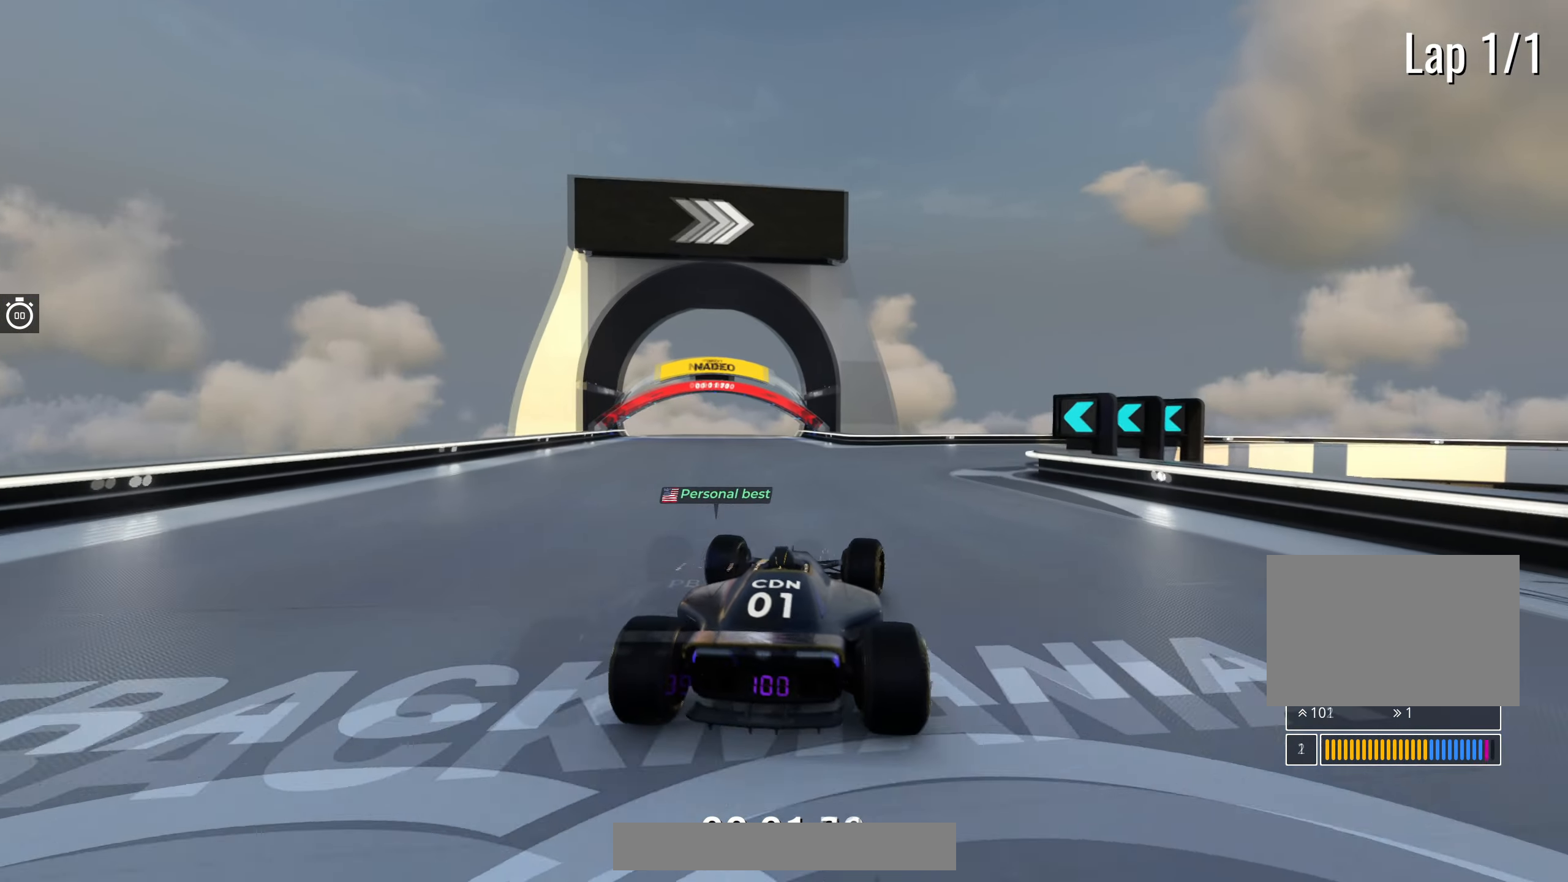
{"keys": ["right", "up"], "events": [[33, "right", "down"], [167, "right", "up"], [383, "right", "down"]]}
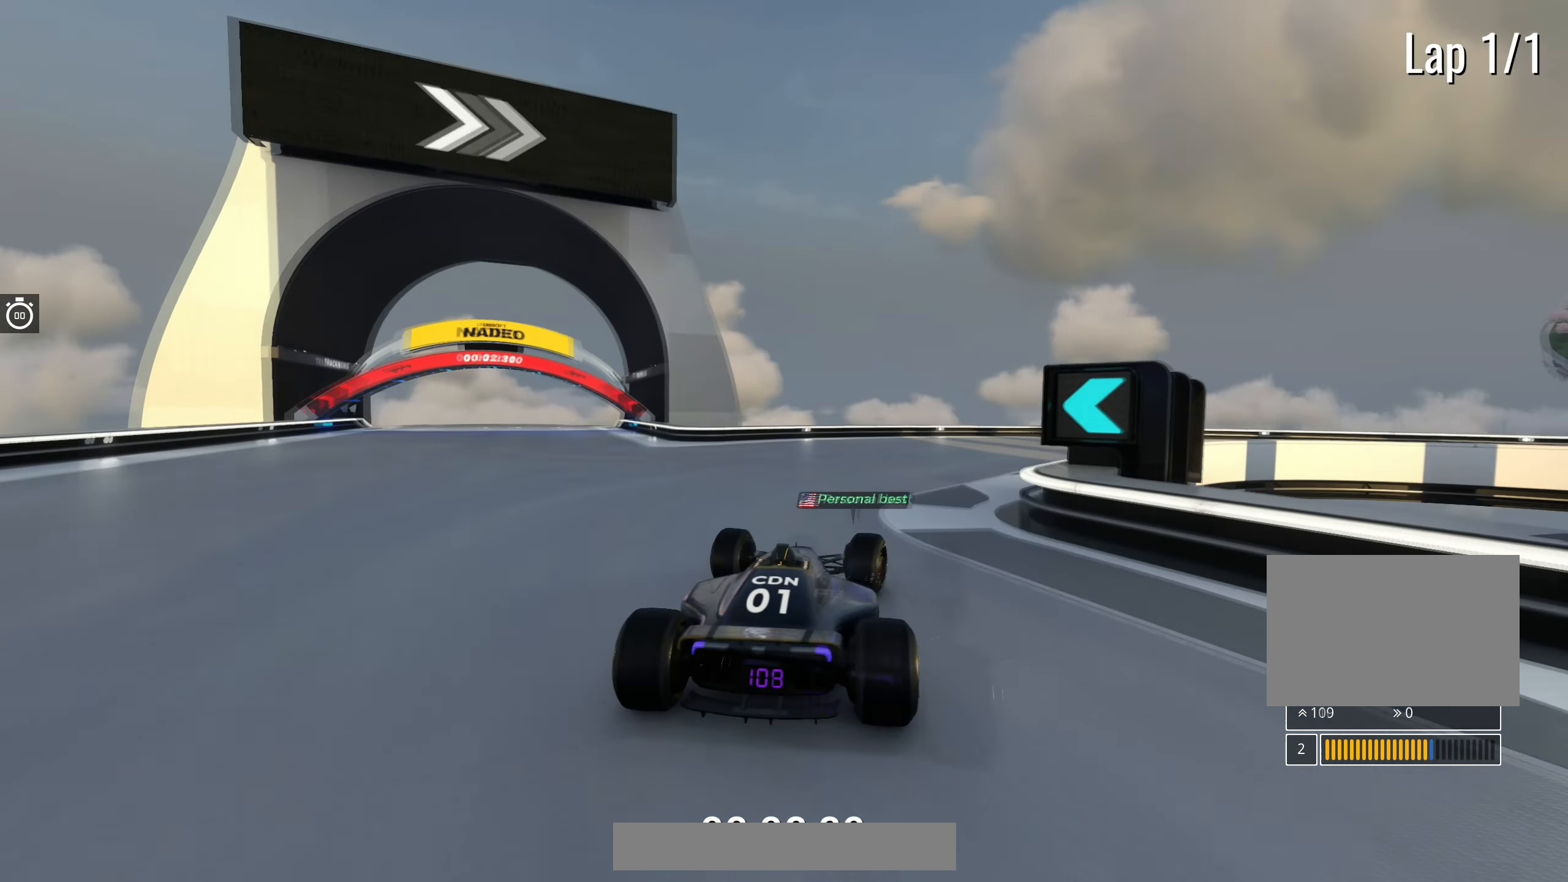
{"keys": ["right", "up"], "events": [[50, "right", "up"], [150, "right", "down"], [300, "right", "up"], [350, "right", "down"]]}